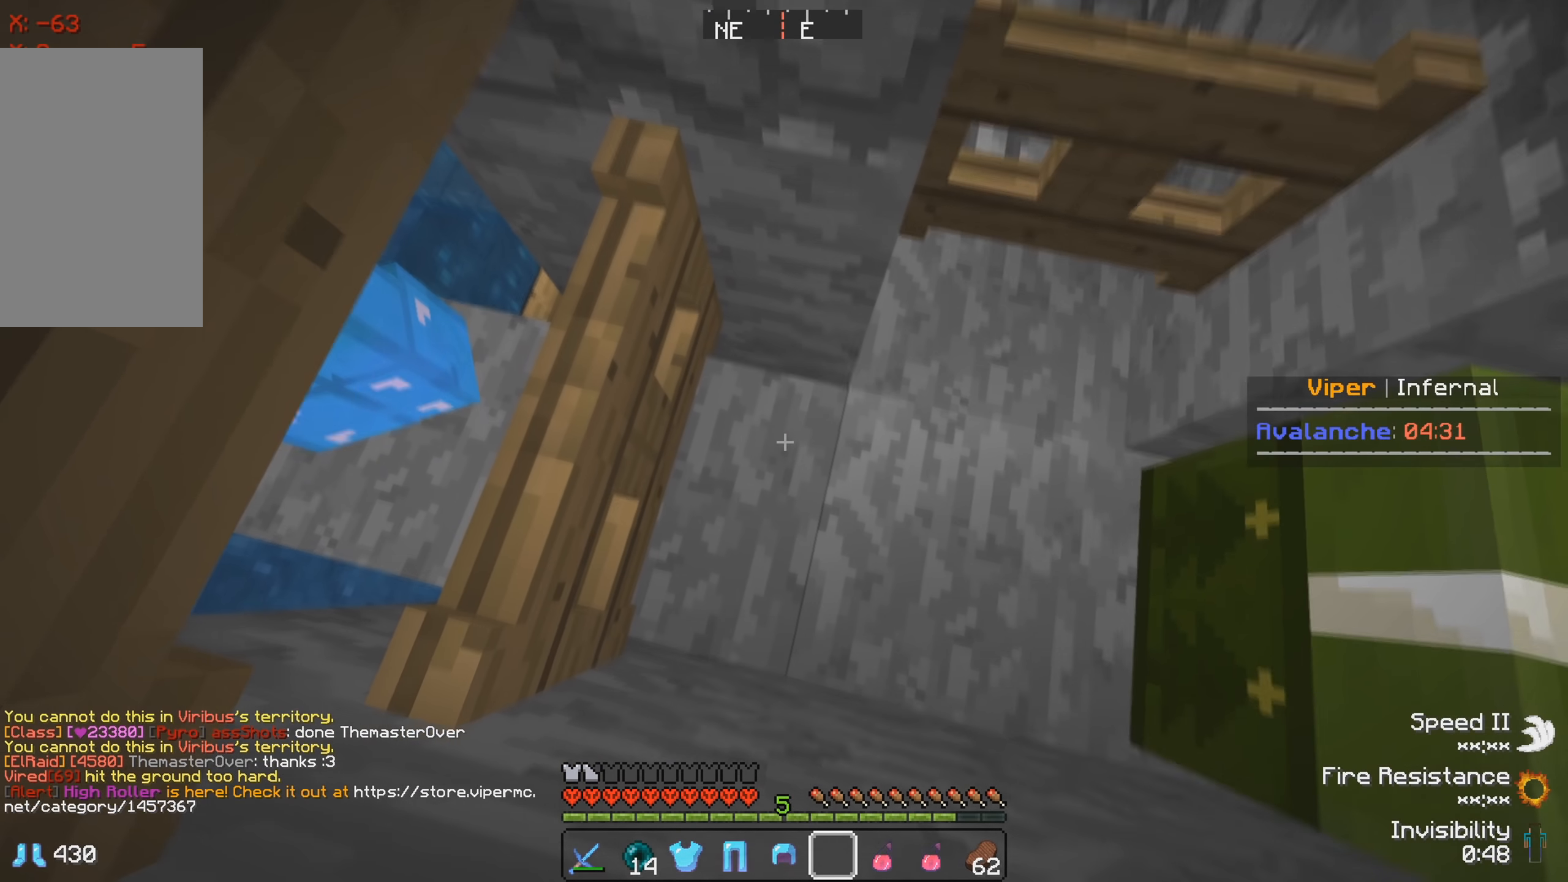
Gameplay with keyboard; each line is a JSON object with the keys held at the frame after it. "events" lists presses ("down") and releases ("up") of "a", "d", "s" and "w" between this image and that frame as [ms after this image, input, new state], when the widget could be followed in between. No other keys are recorded. Mouse input is not recorded.
{"keys": ["a"], "events": []}
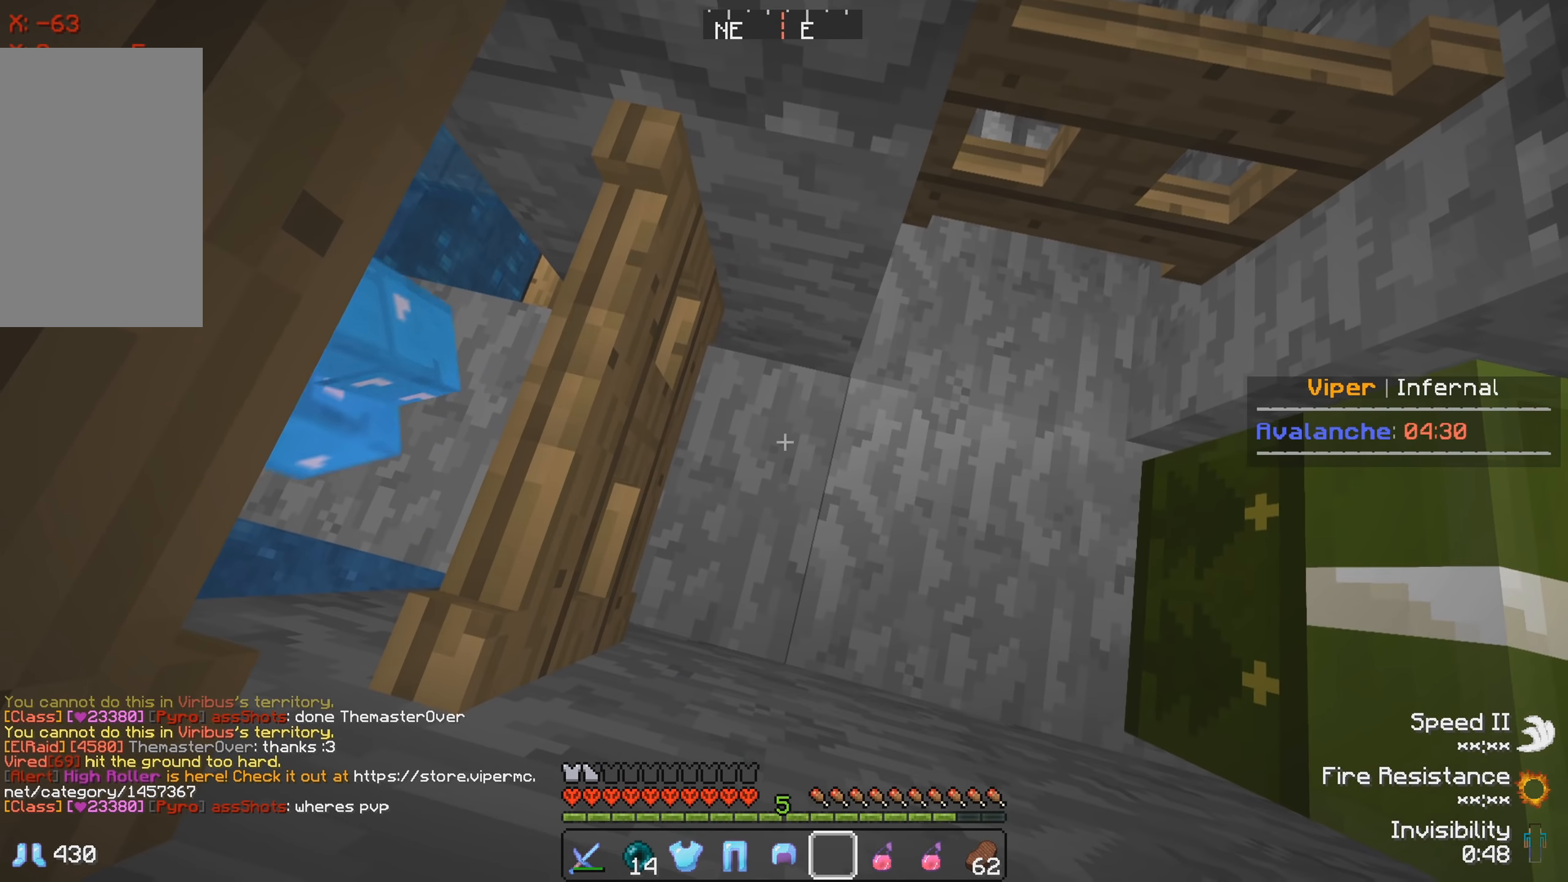
{"keys": ["a"], "events": []}
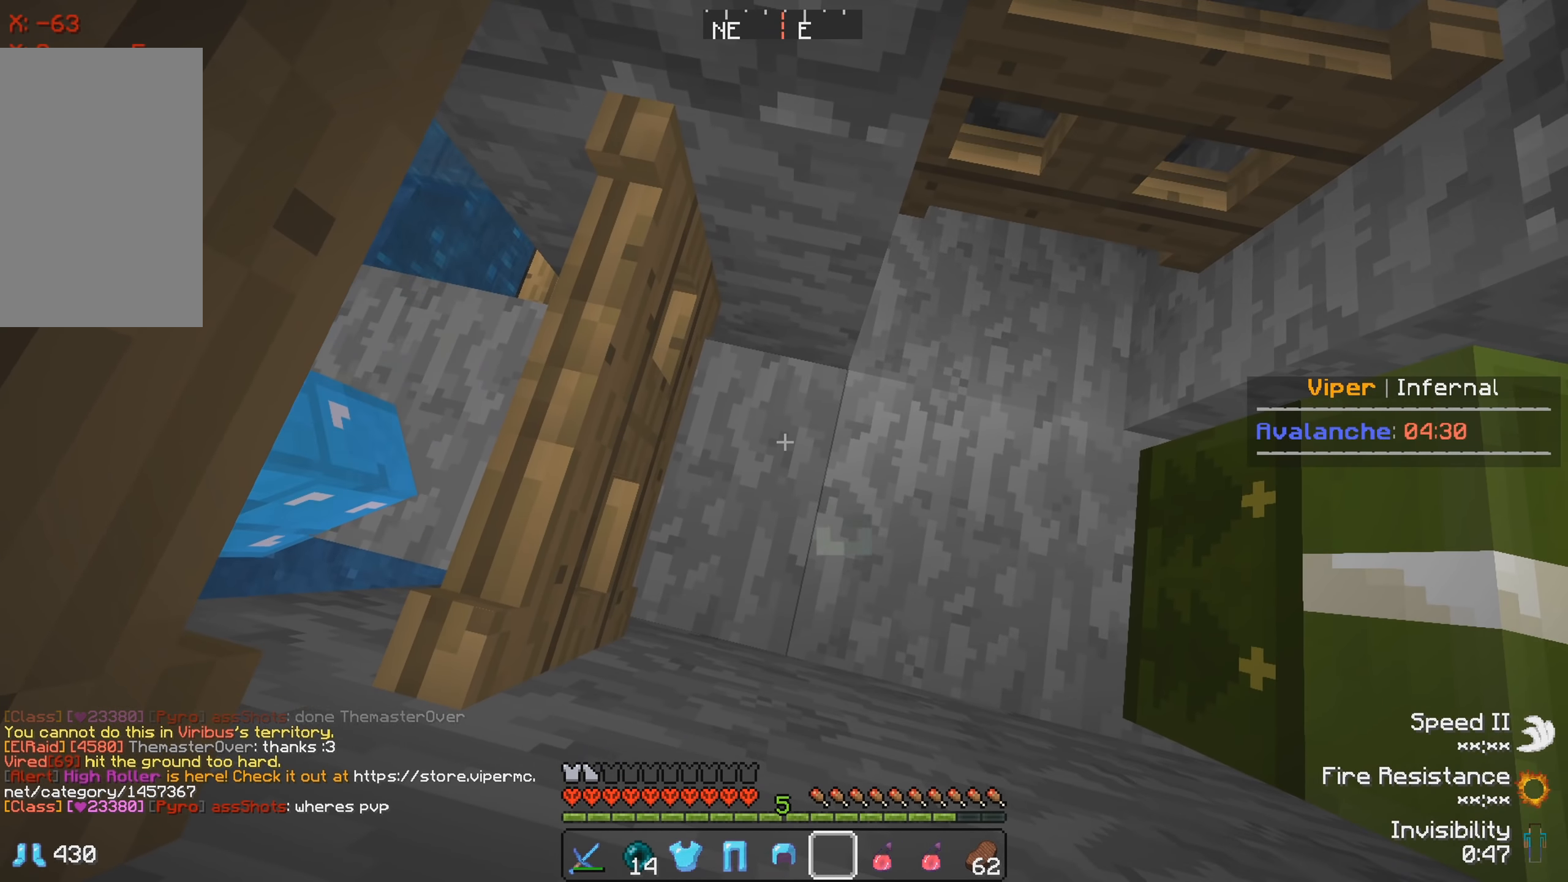
{"keys": [], "events": [[100, "a", "up"]]}
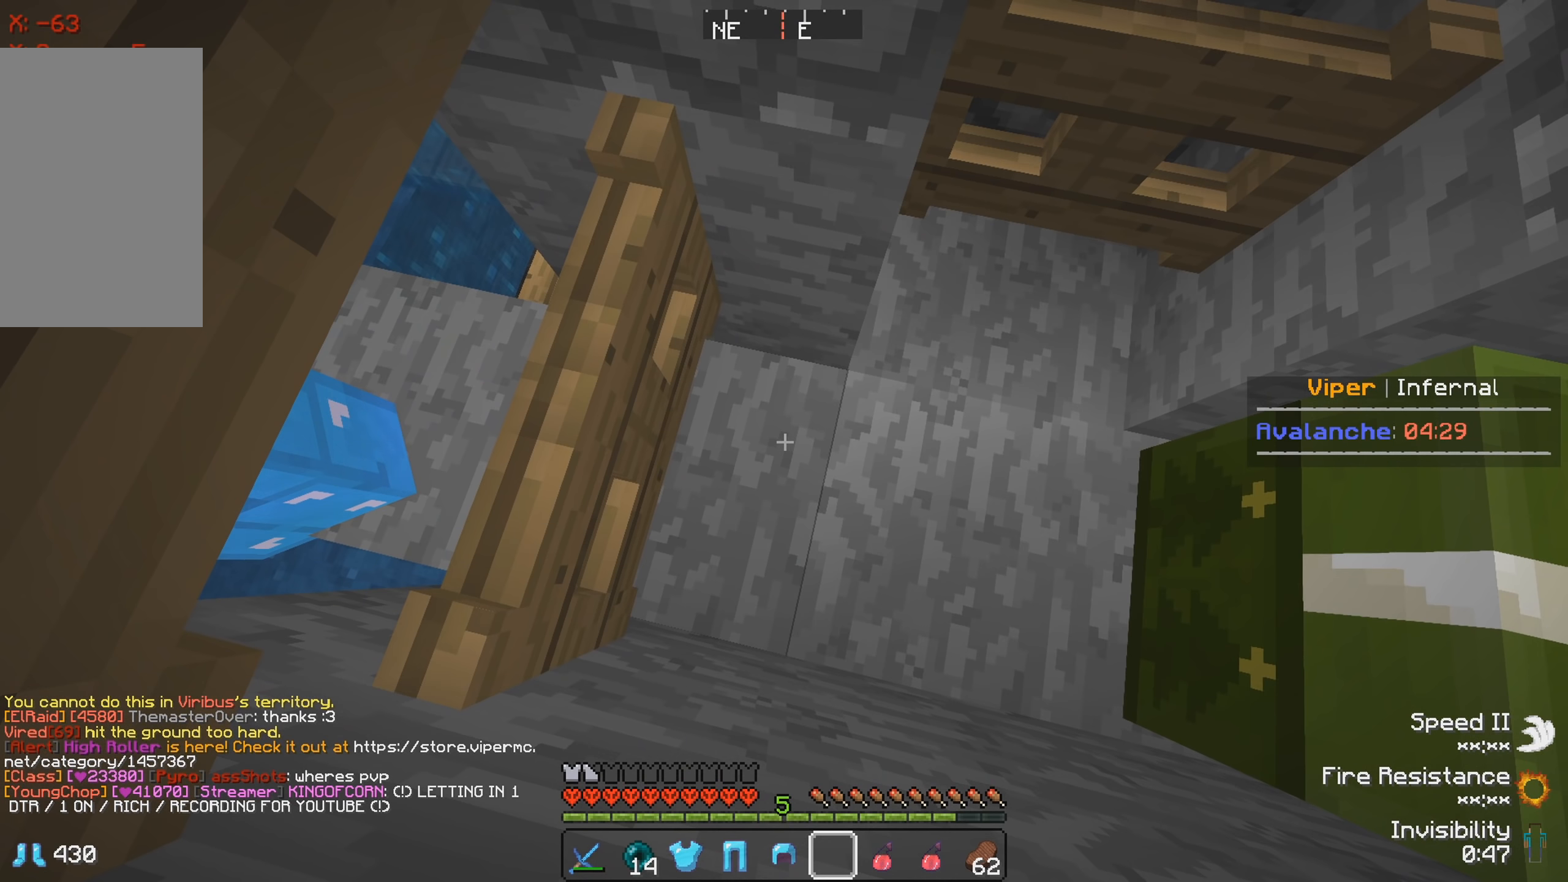
{"keys": [], "events": []}
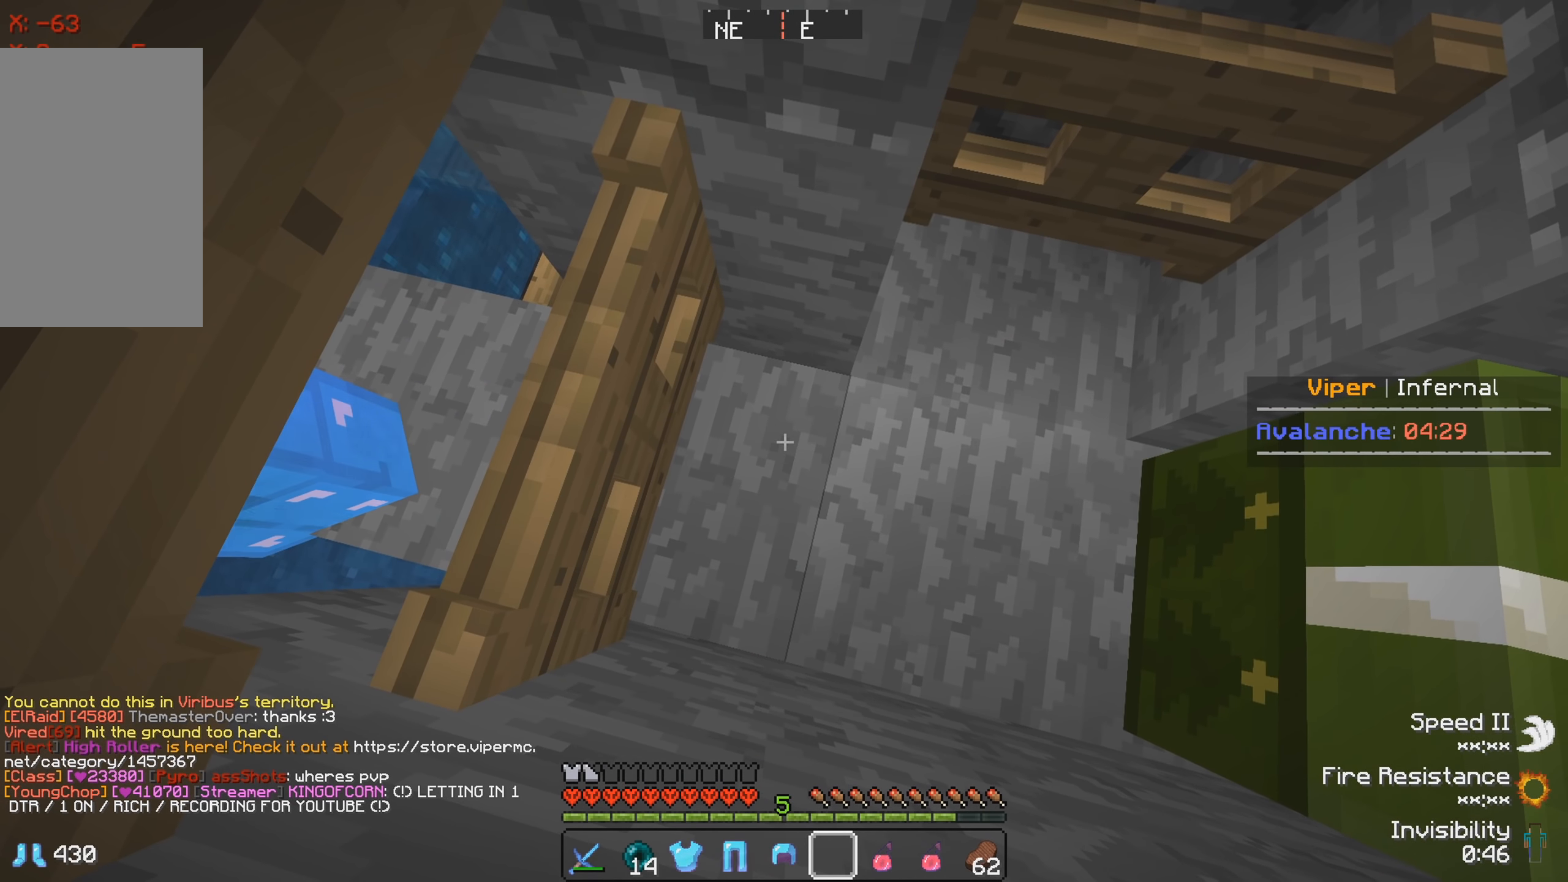
{"keys": [], "events": []}
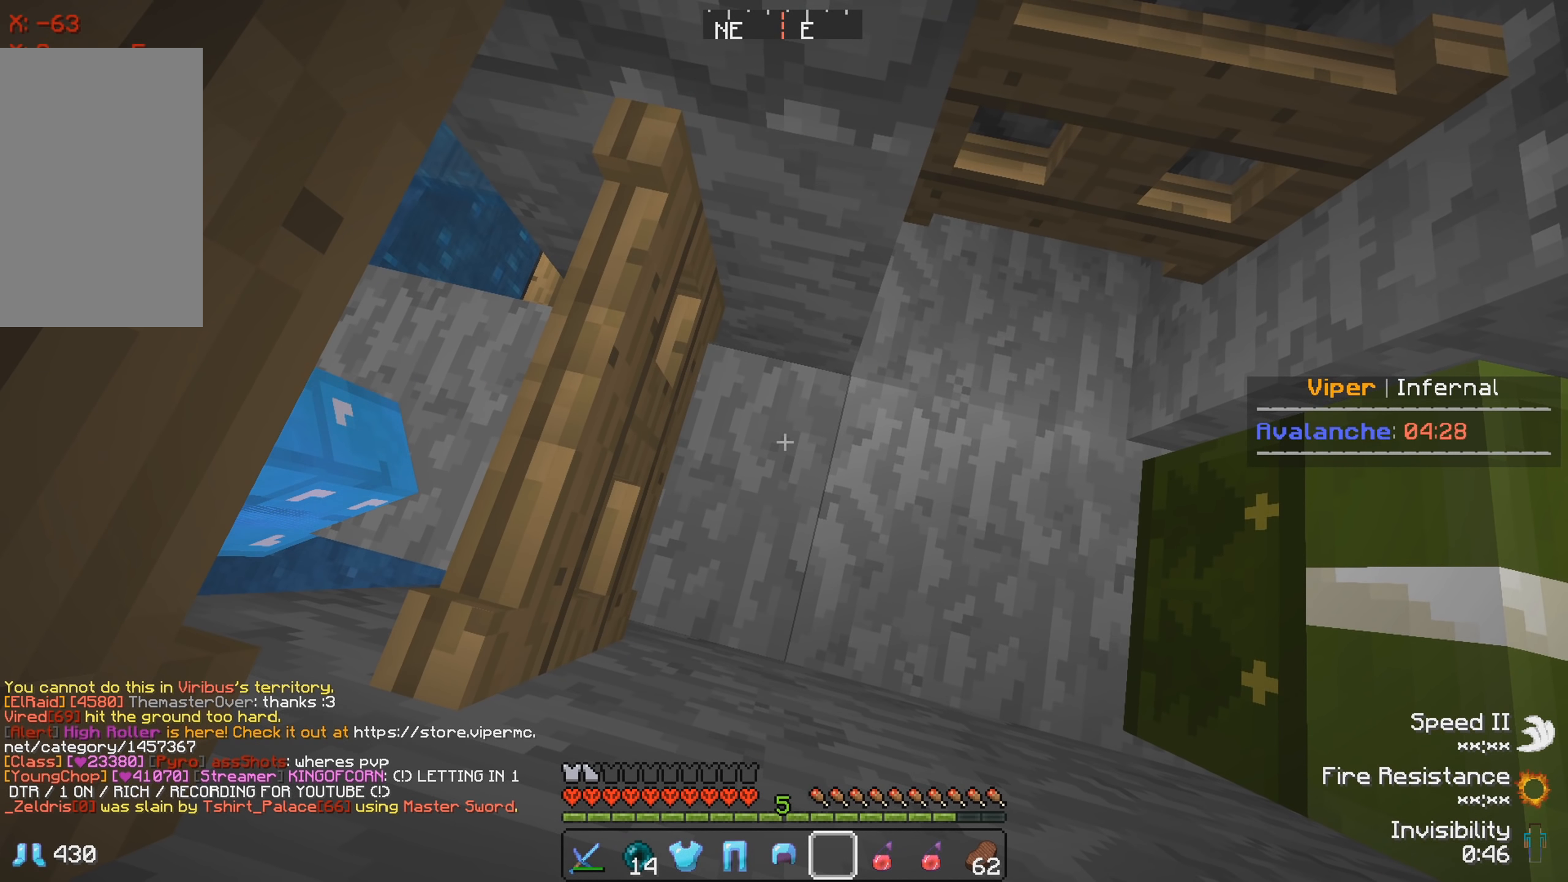
{"keys": [], "events": []}
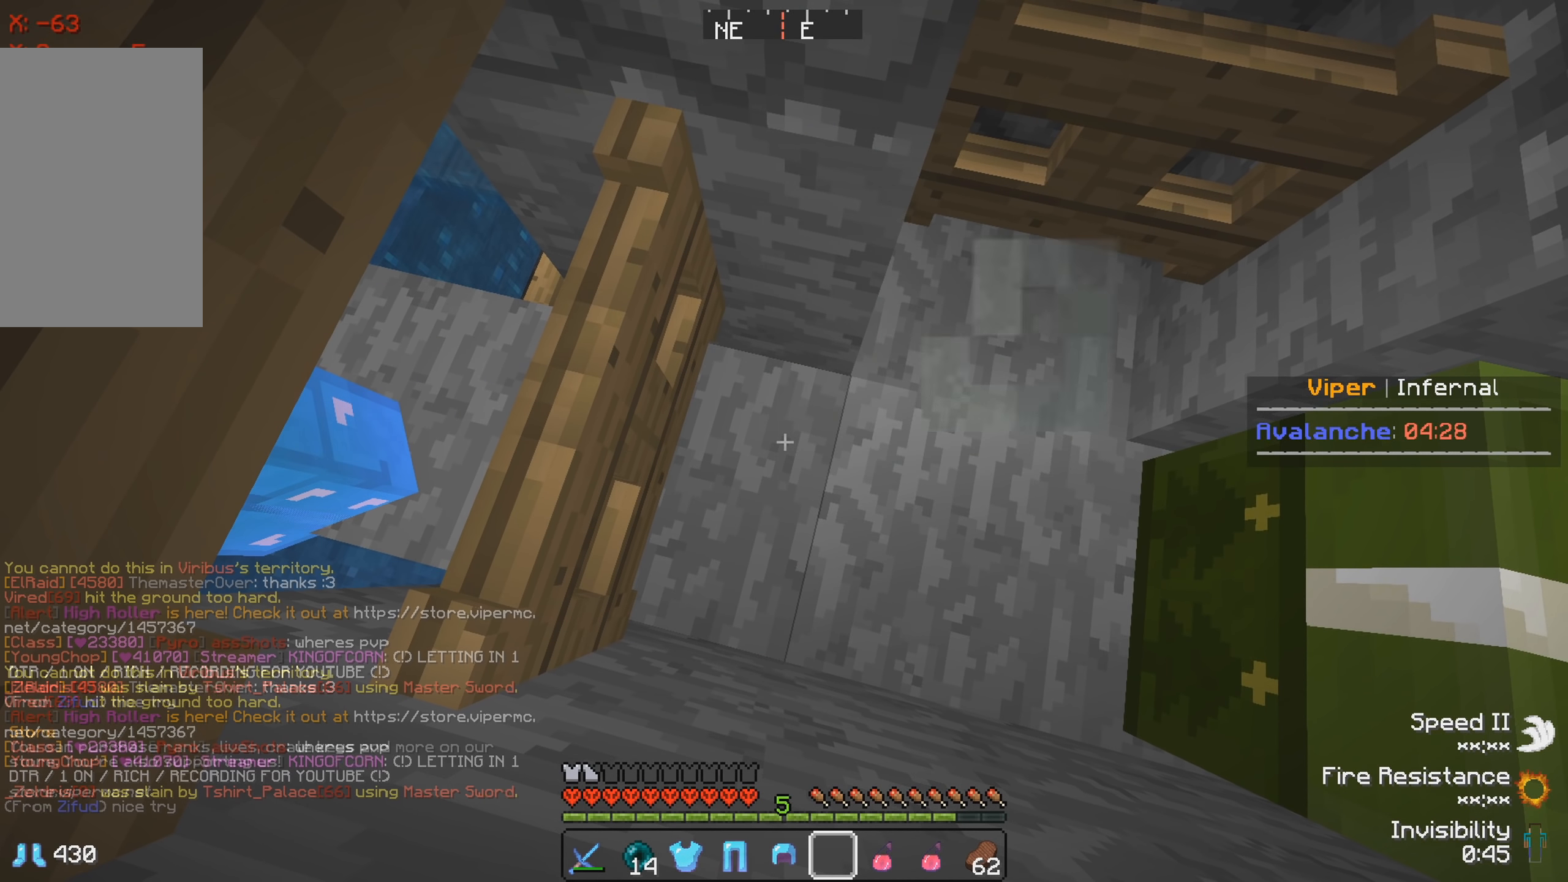
{"keys": [], "events": []}
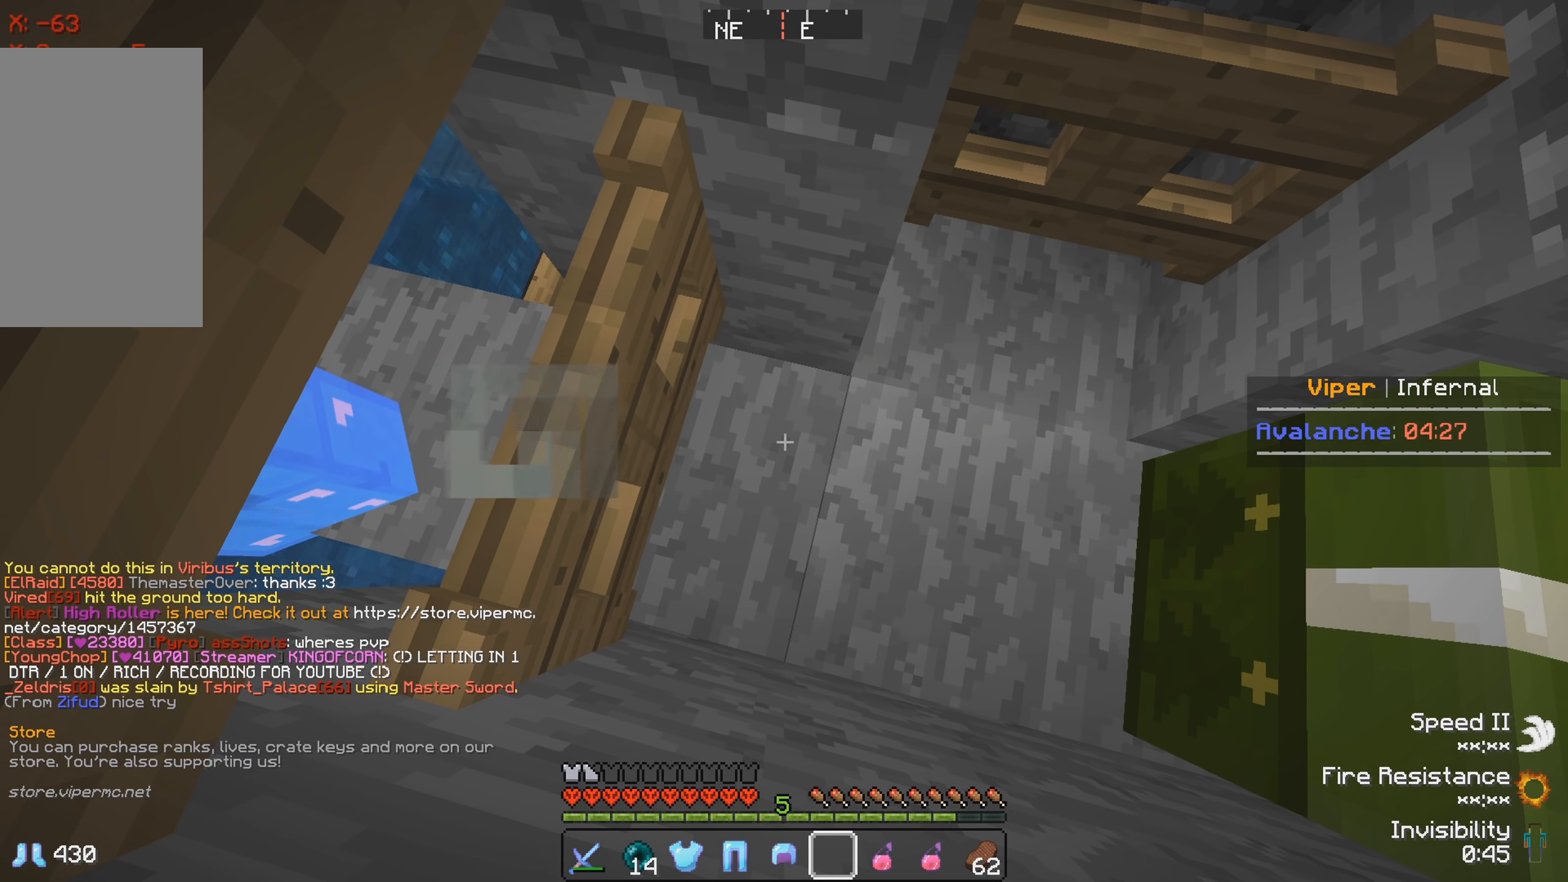
{"keys": ["a"], "events": [[383, "a", "down"]]}
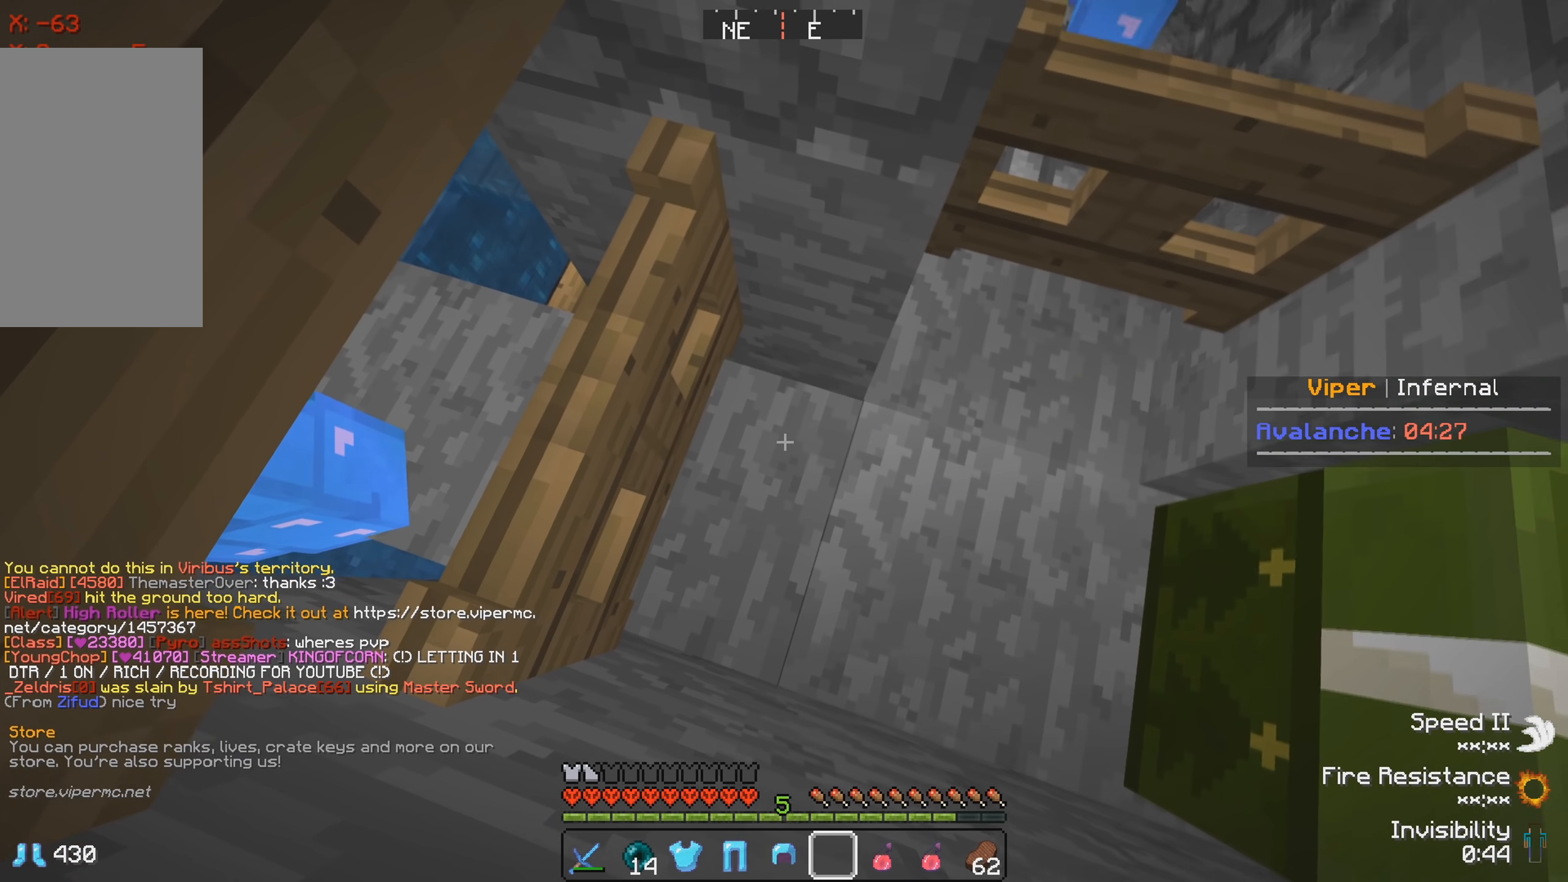
{"keys": ["a"], "events": []}
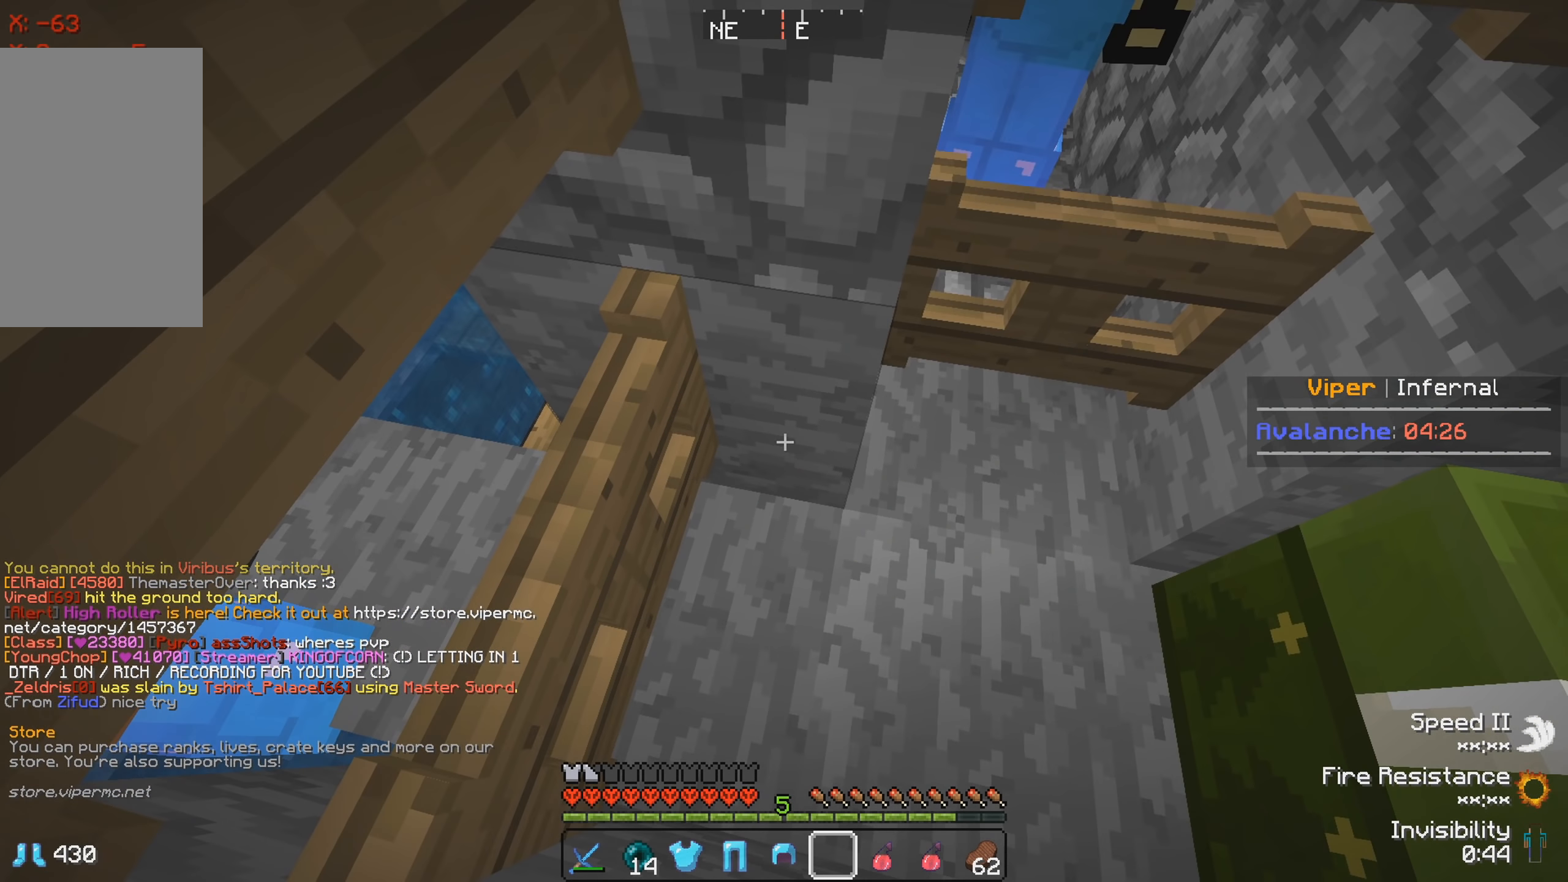
{"keys": ["a"], "events": []}
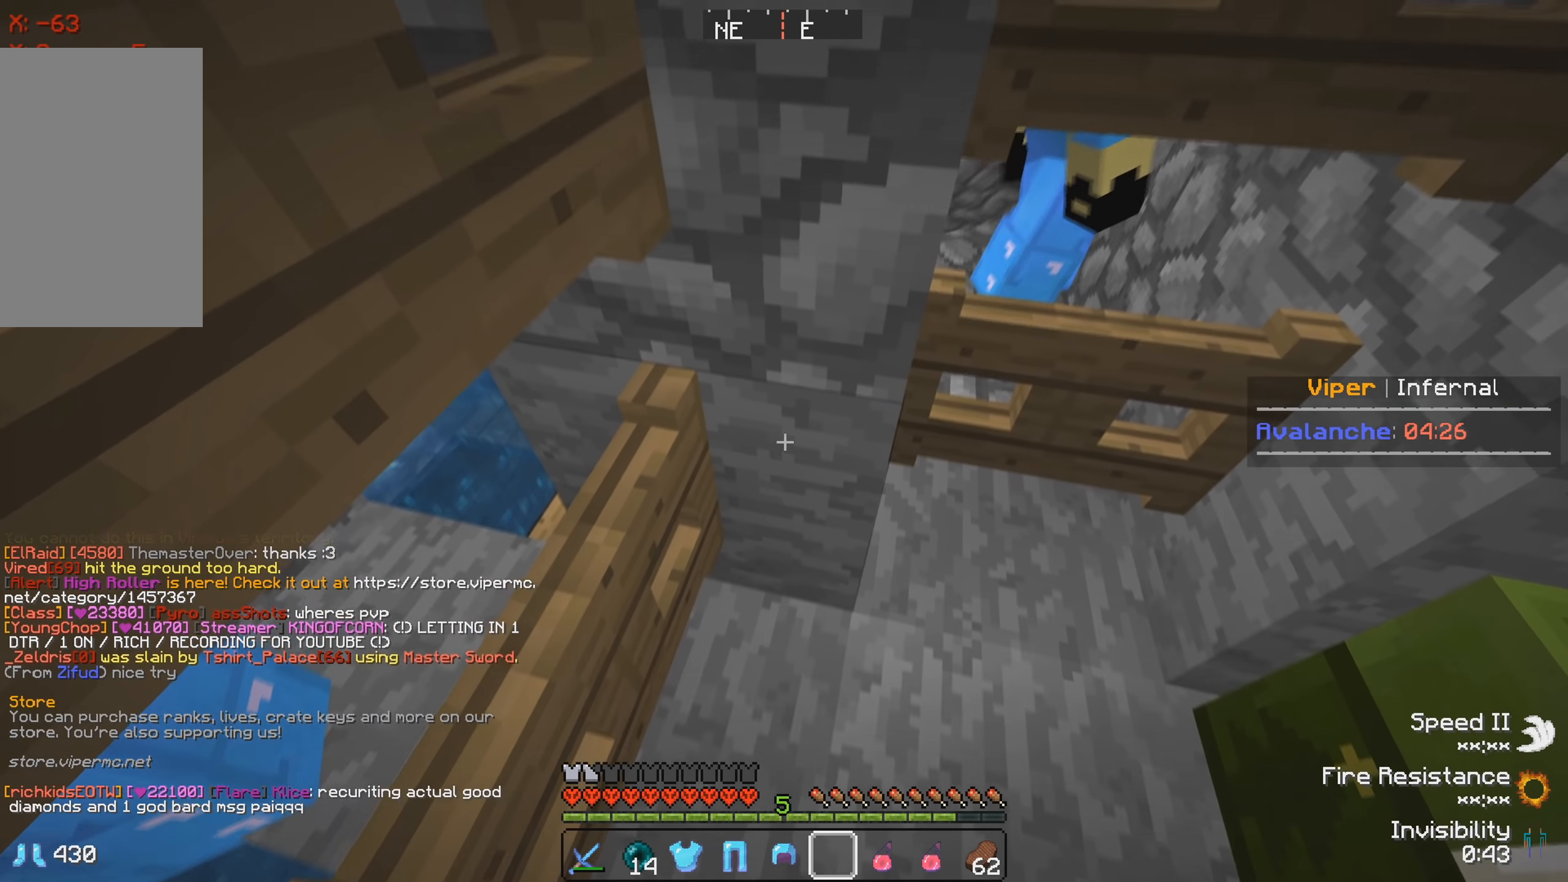
{"keys": ["a"], "events": []}
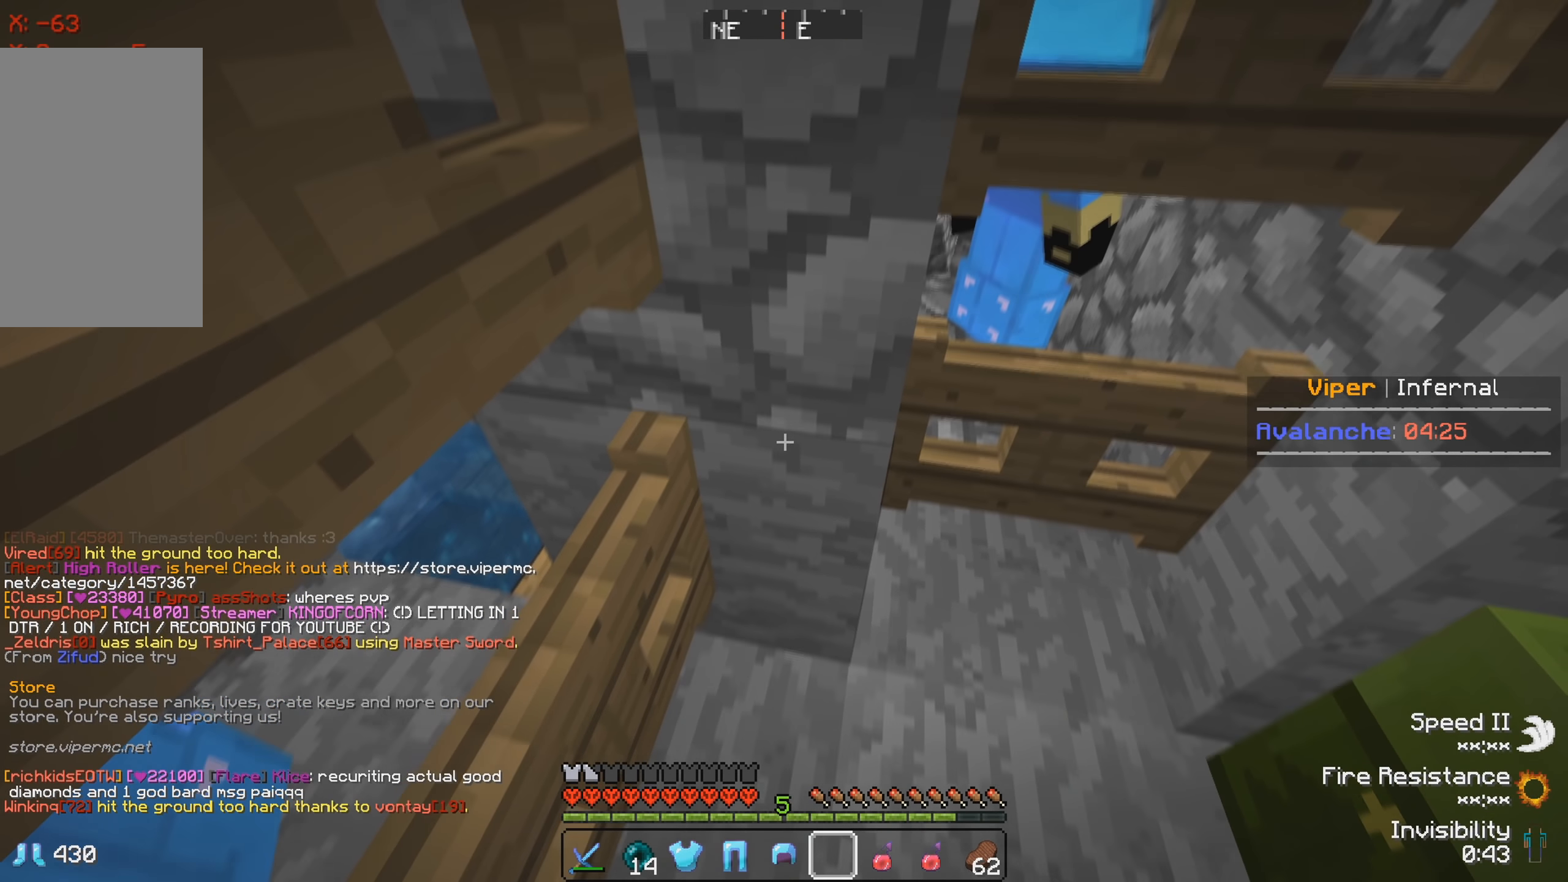
{"keys": ["a"], "events": []}
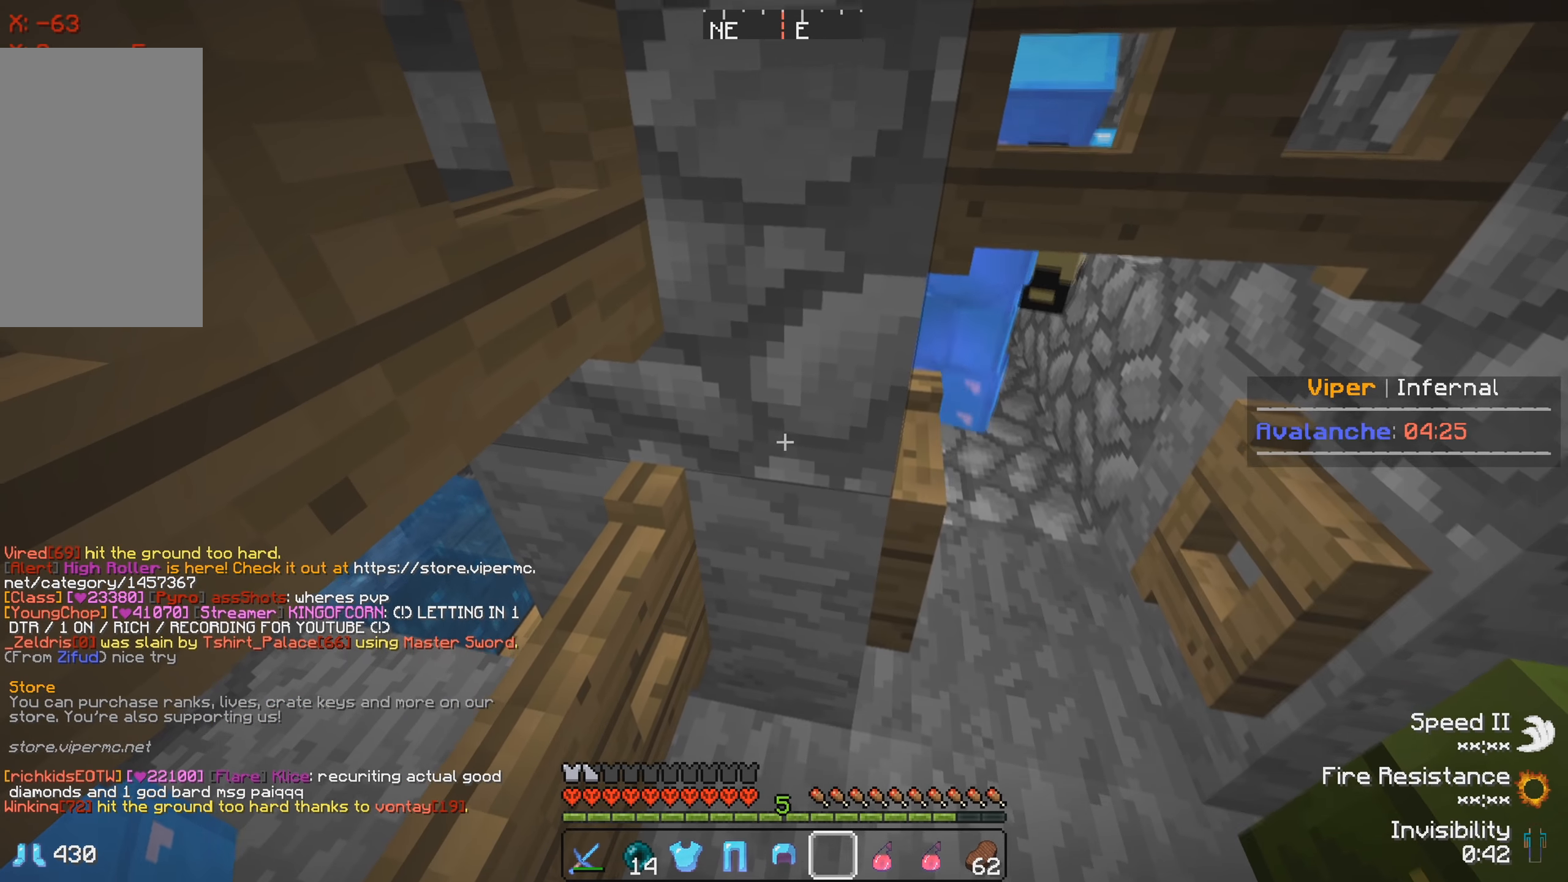
{"keys": [], "events": [[300, "a", "up"]]}
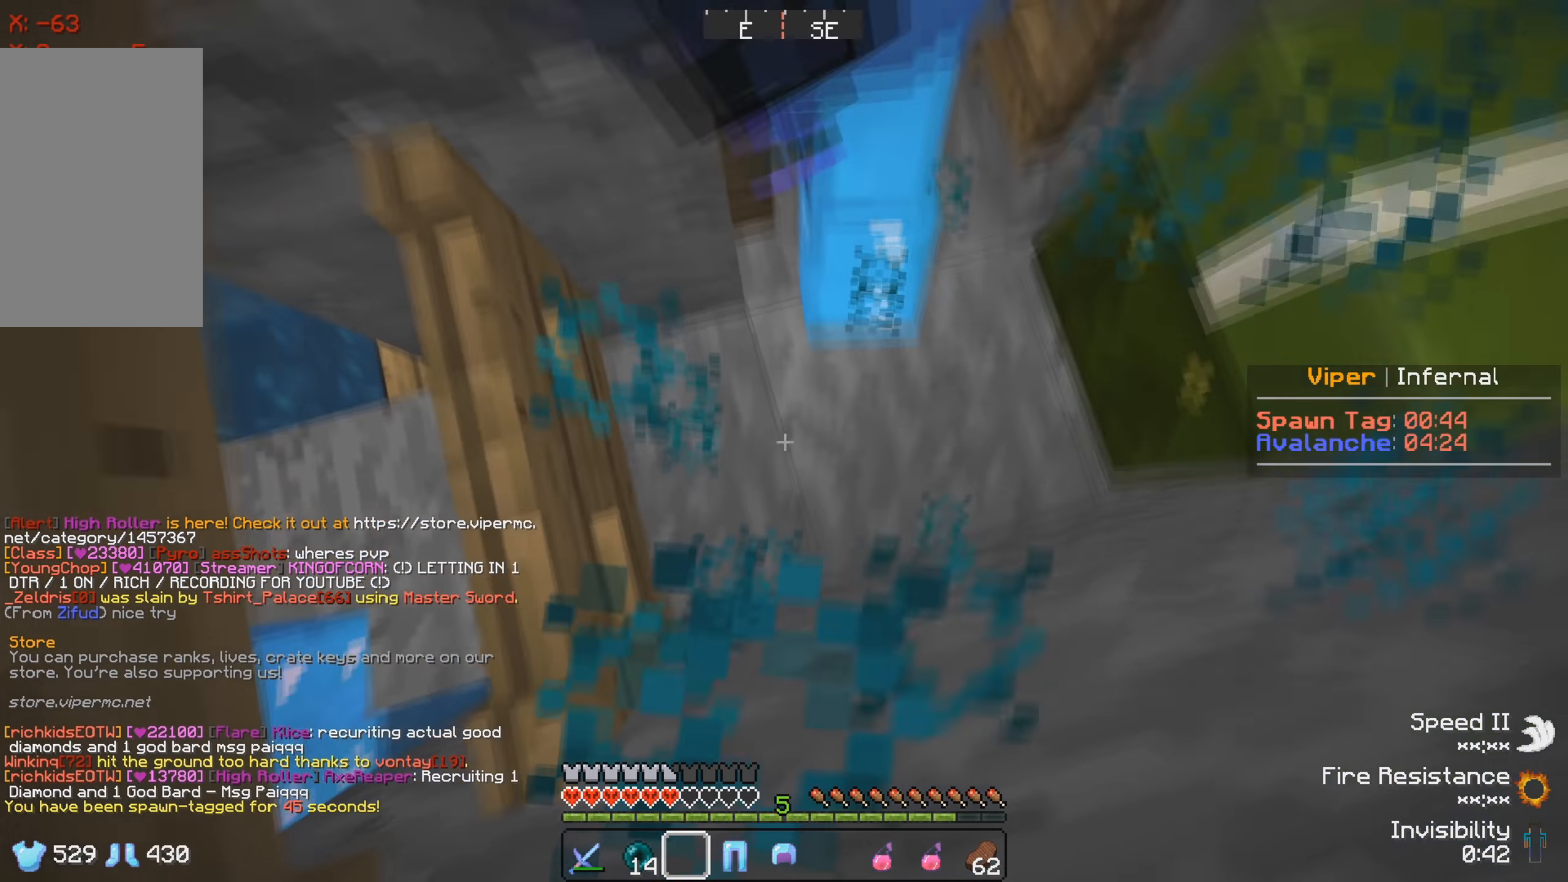
{"keys": [], "events": []}
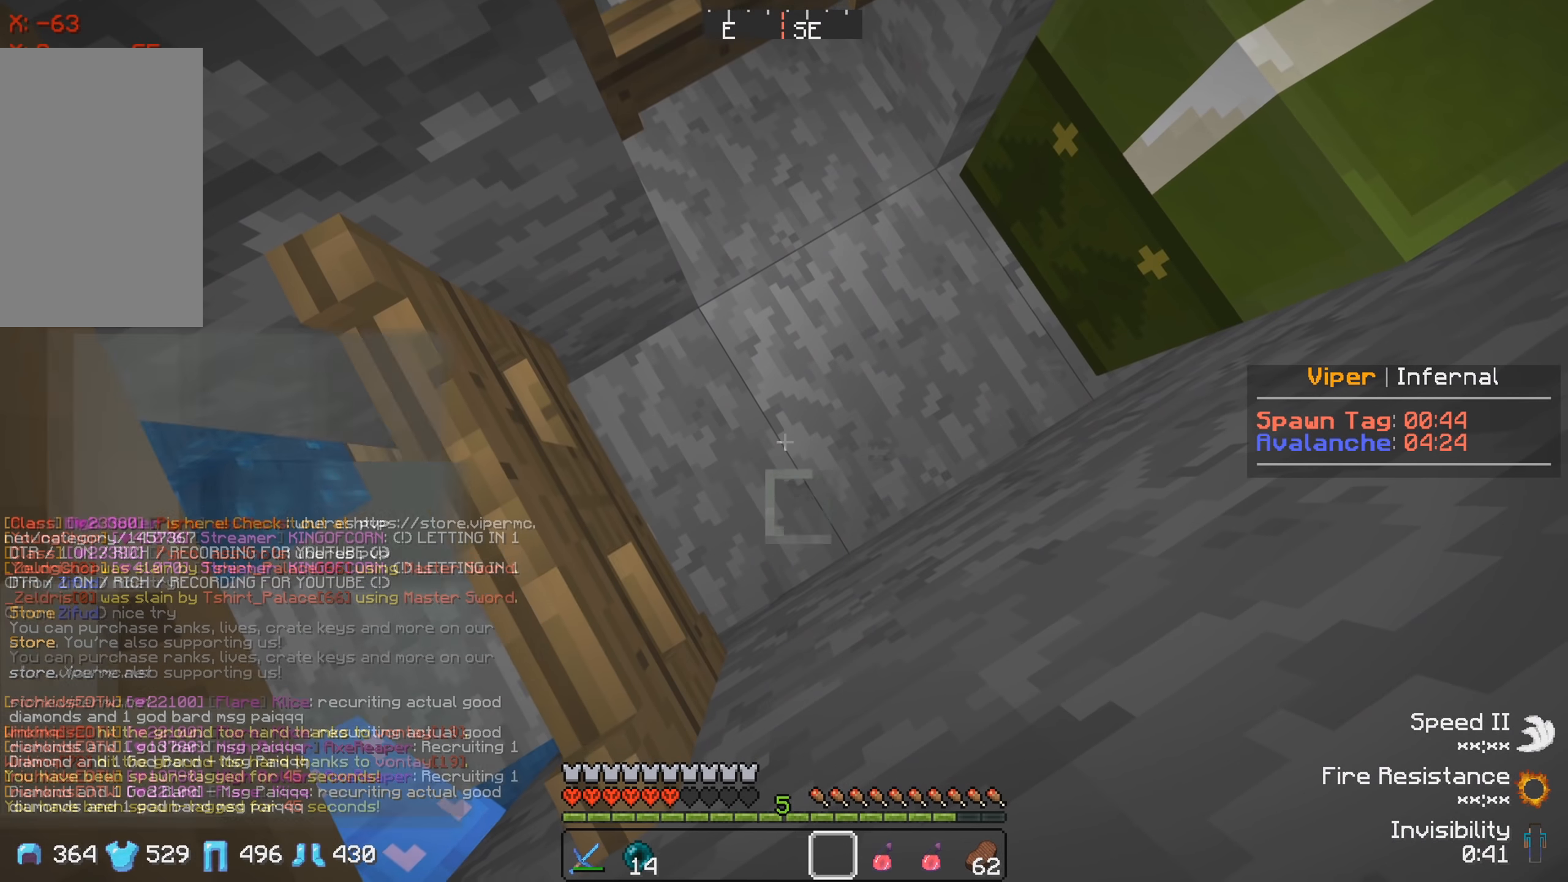
{"keys": [], "events": []}
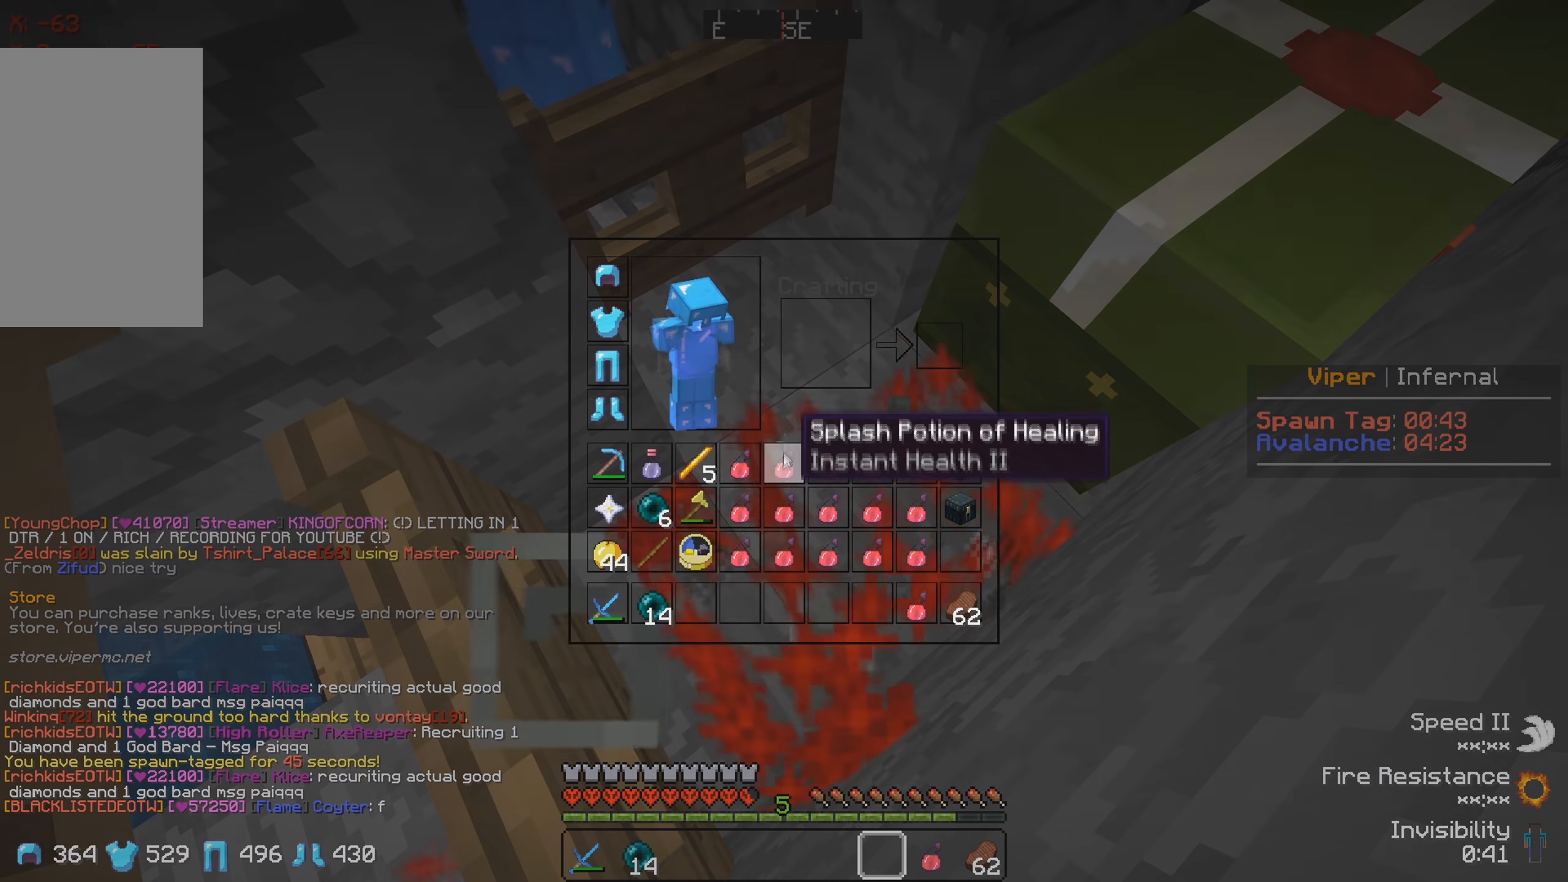
{"keys": [], "events": []}
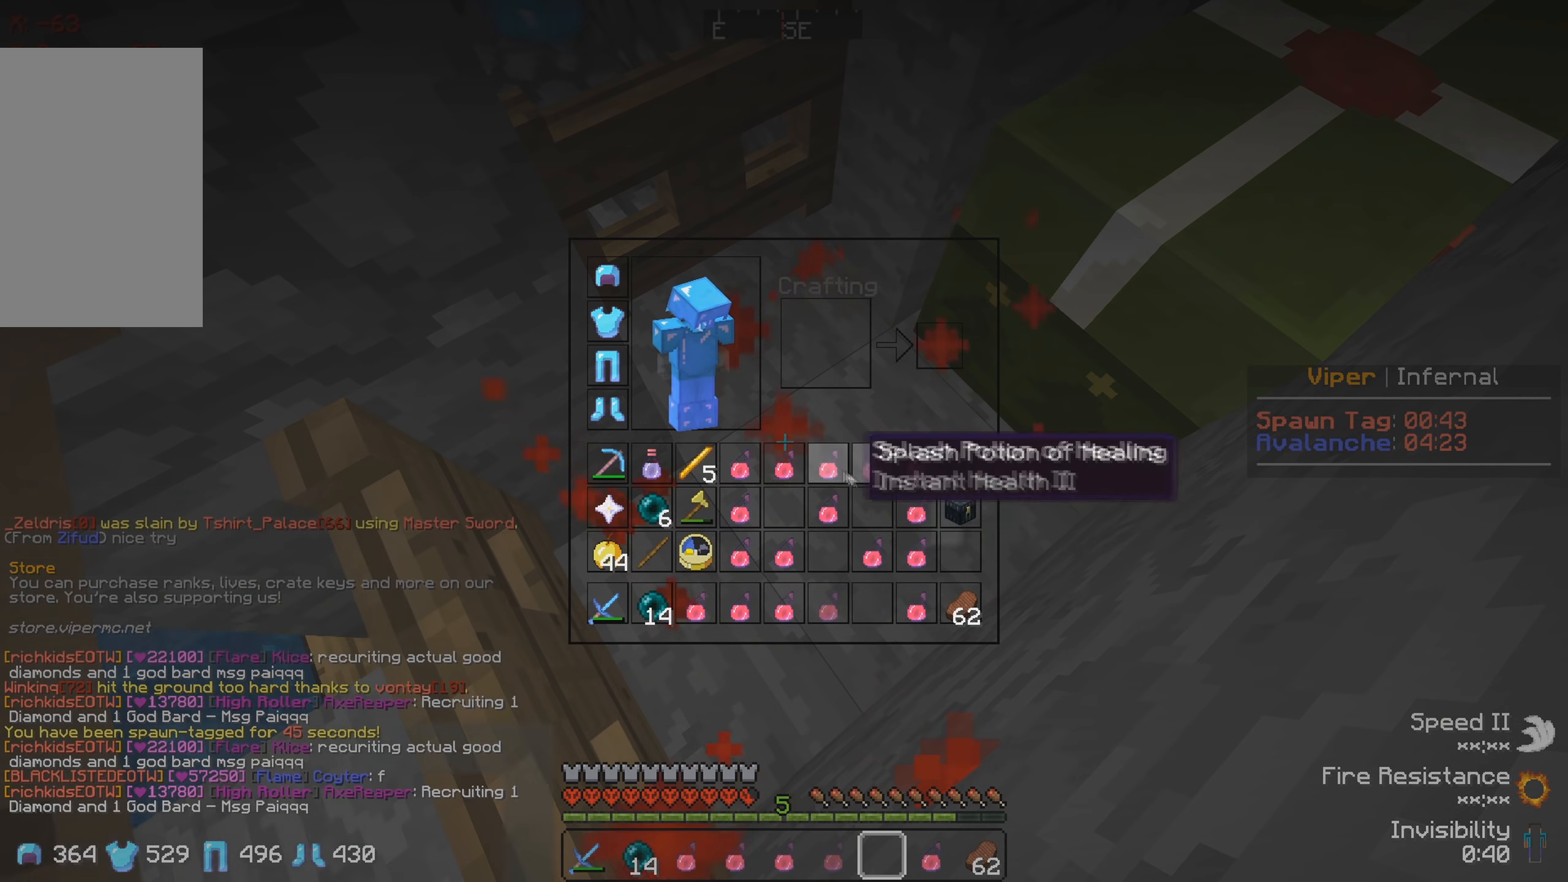
{"keys": [], "events": [[300, "d", "down"], [483, "d", "up"]]}
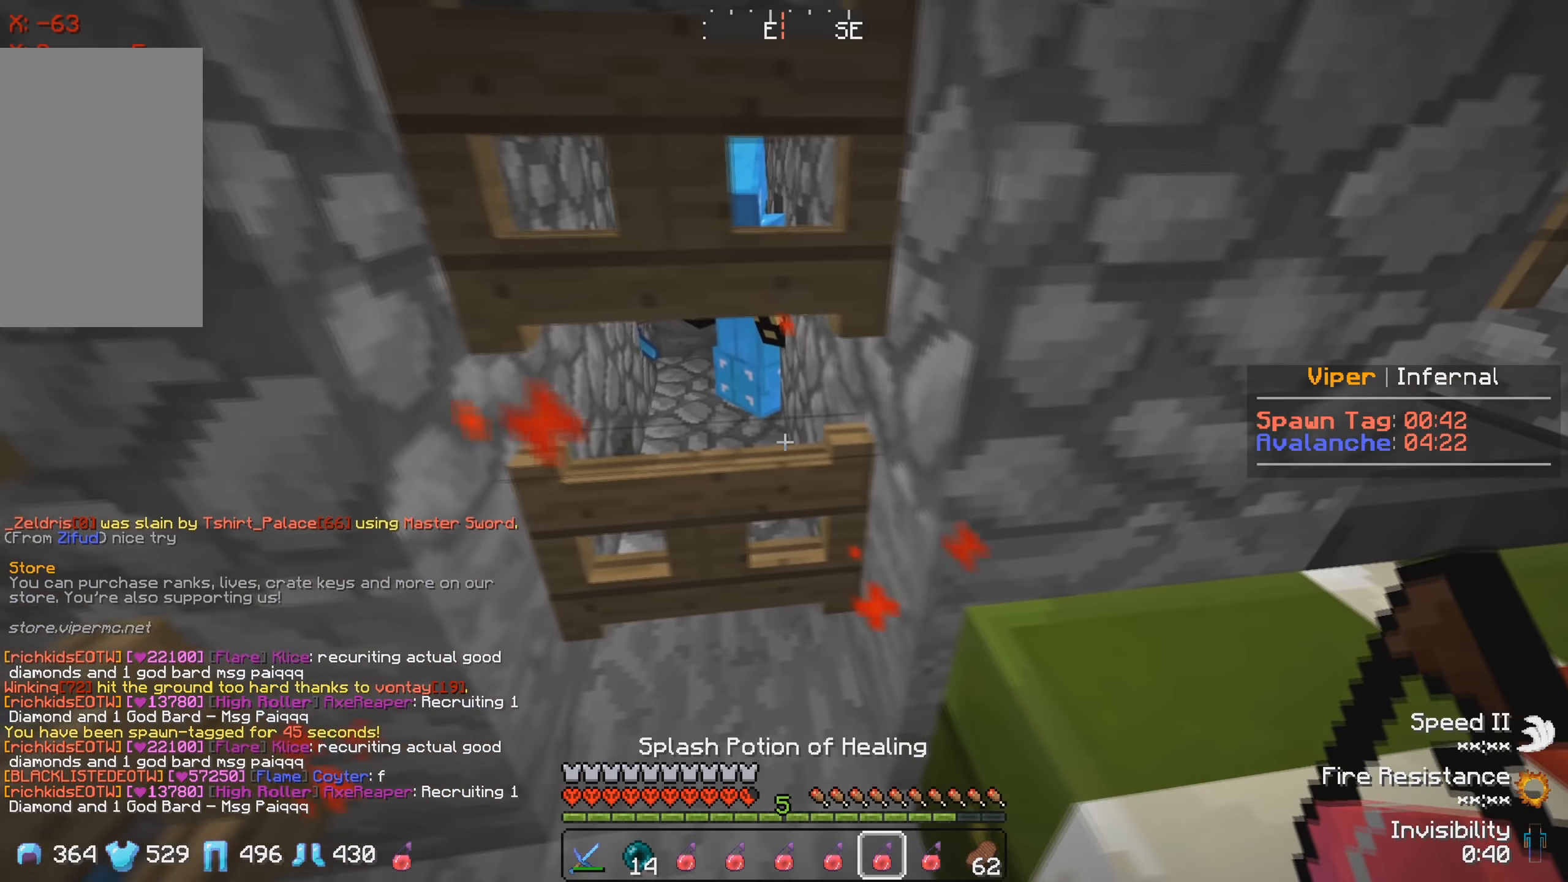
{"keys": [], "events": [[350, "a", "down"], [466, "a", "up"]]}
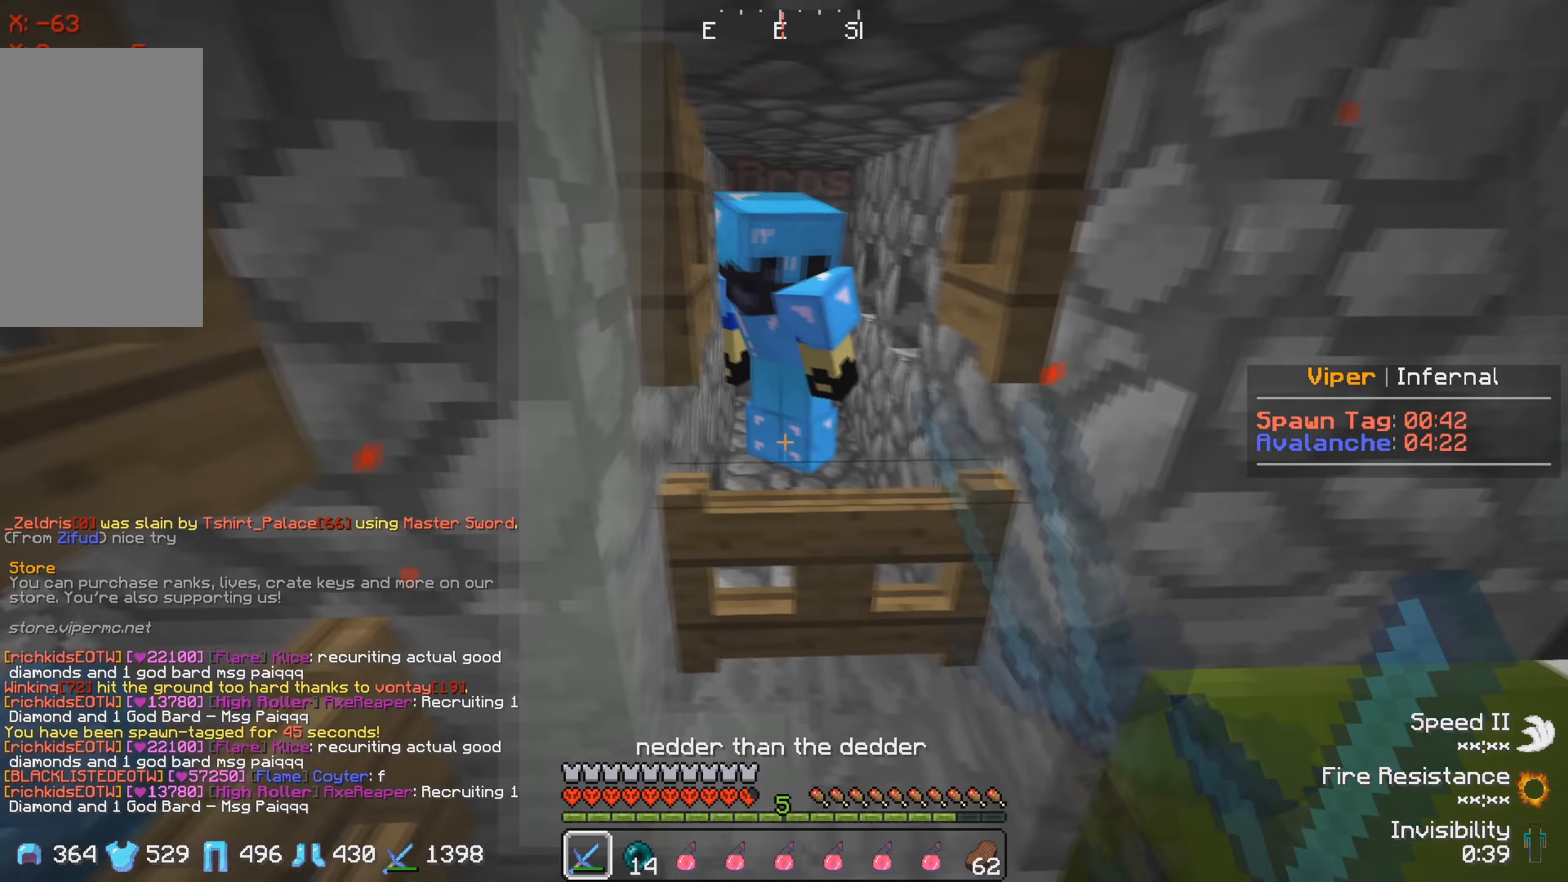
{"keys": [], "events": []}
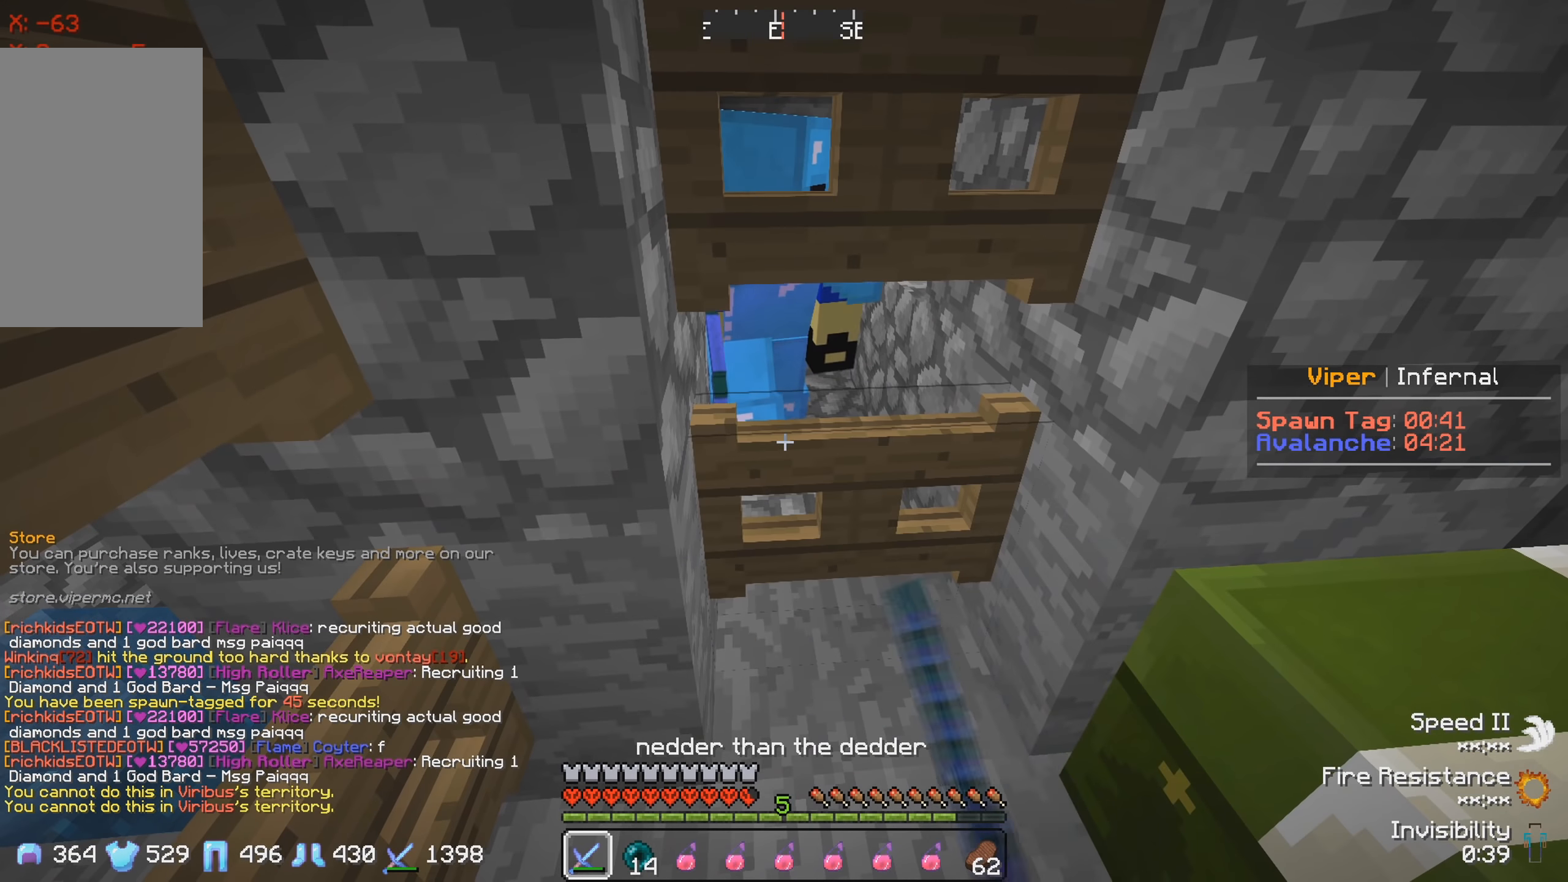
{"keys": [], "events": [[100, "d", "down"], [300, "d", "up"]]}
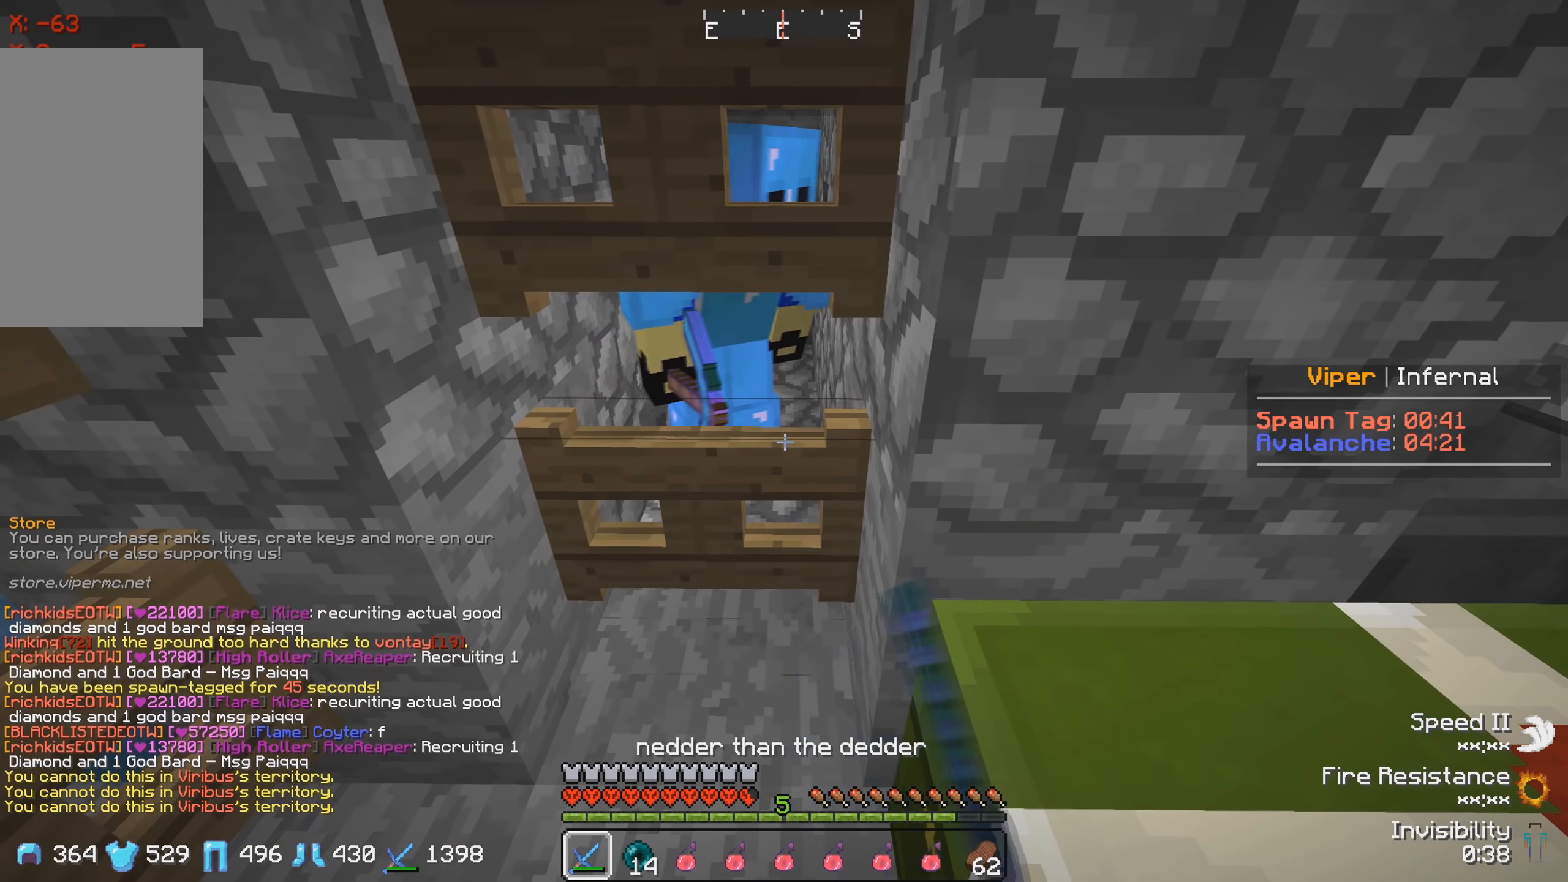
{"keys": [], "events": [[116, "w", "down"], [283, "w", "up"]]}
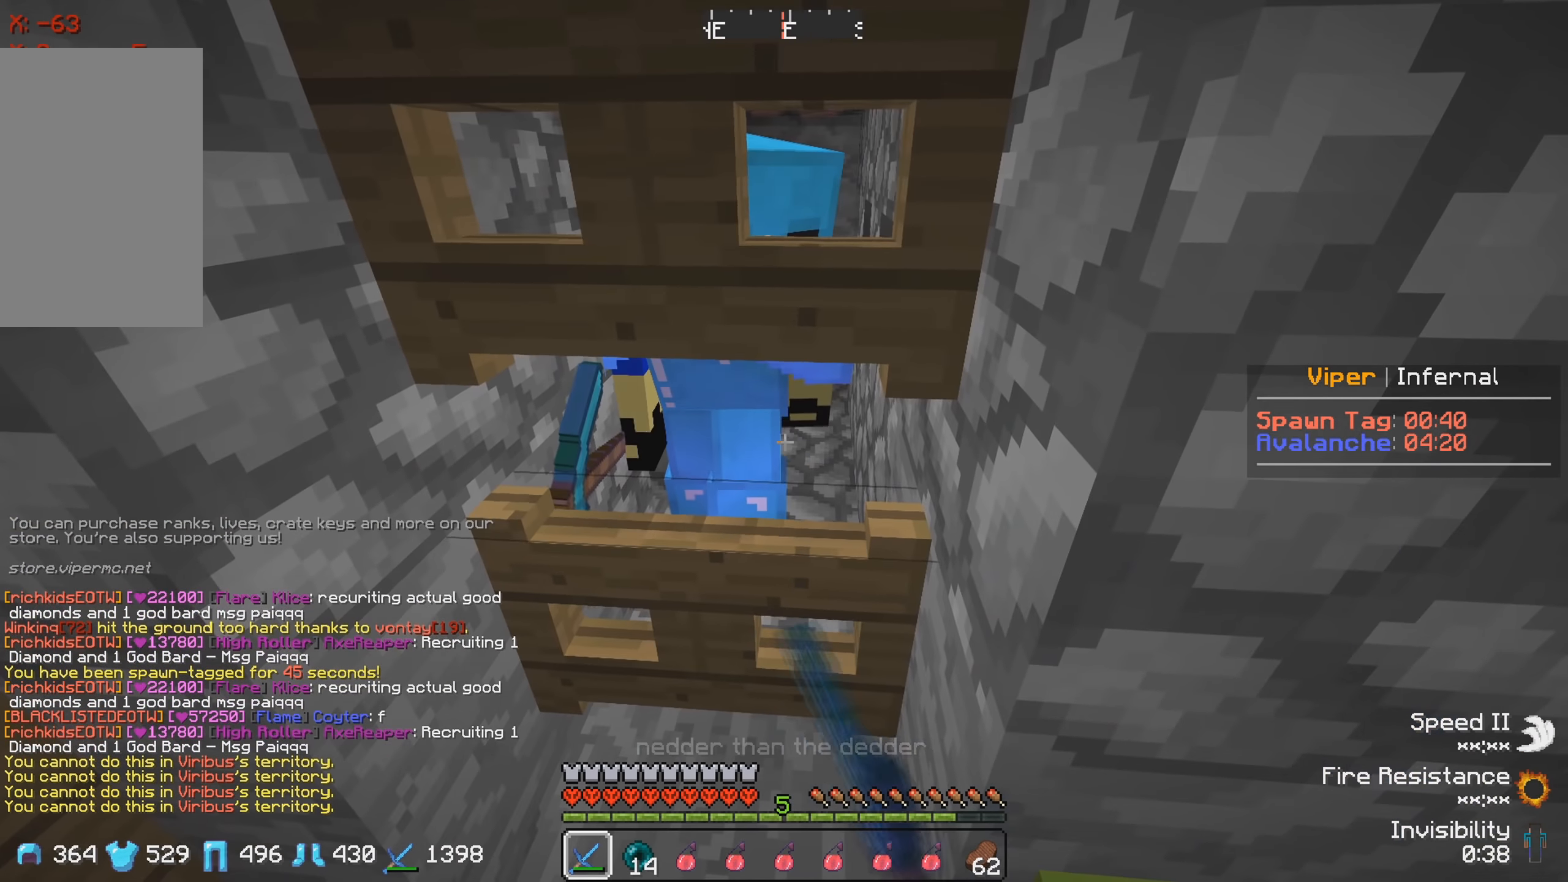
{"keys": [], "events": [[50, "a", "down"], [150, "a", "up"]]}
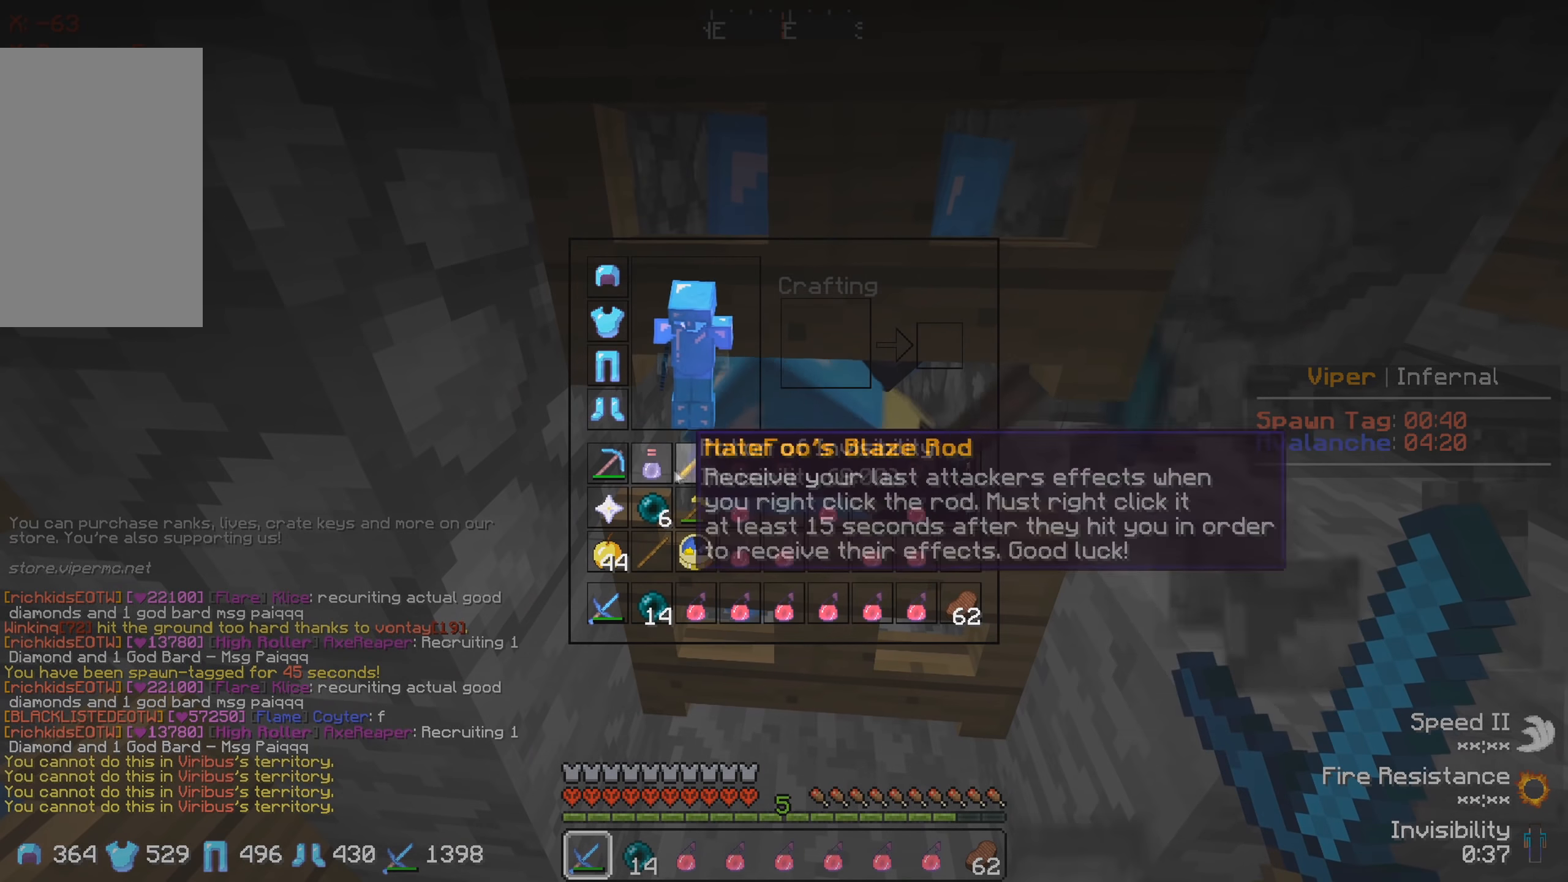
{"keys": [], "events": []}
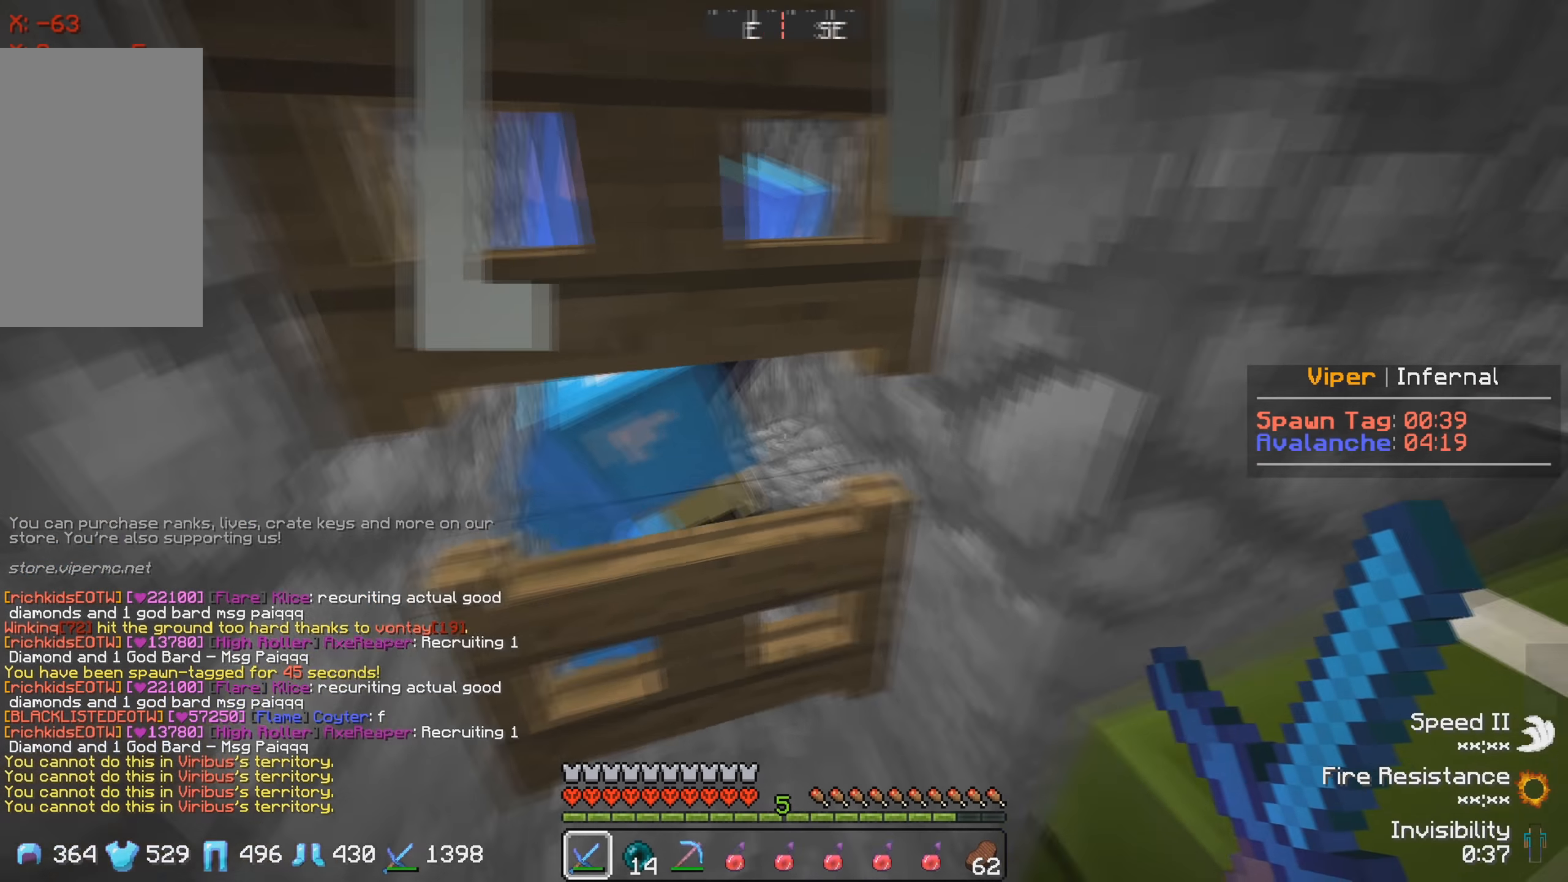
{"keys": ["d"], "events": [[133, "s", "down"], [300, "s", "up"], [333, "d", "down"]]}
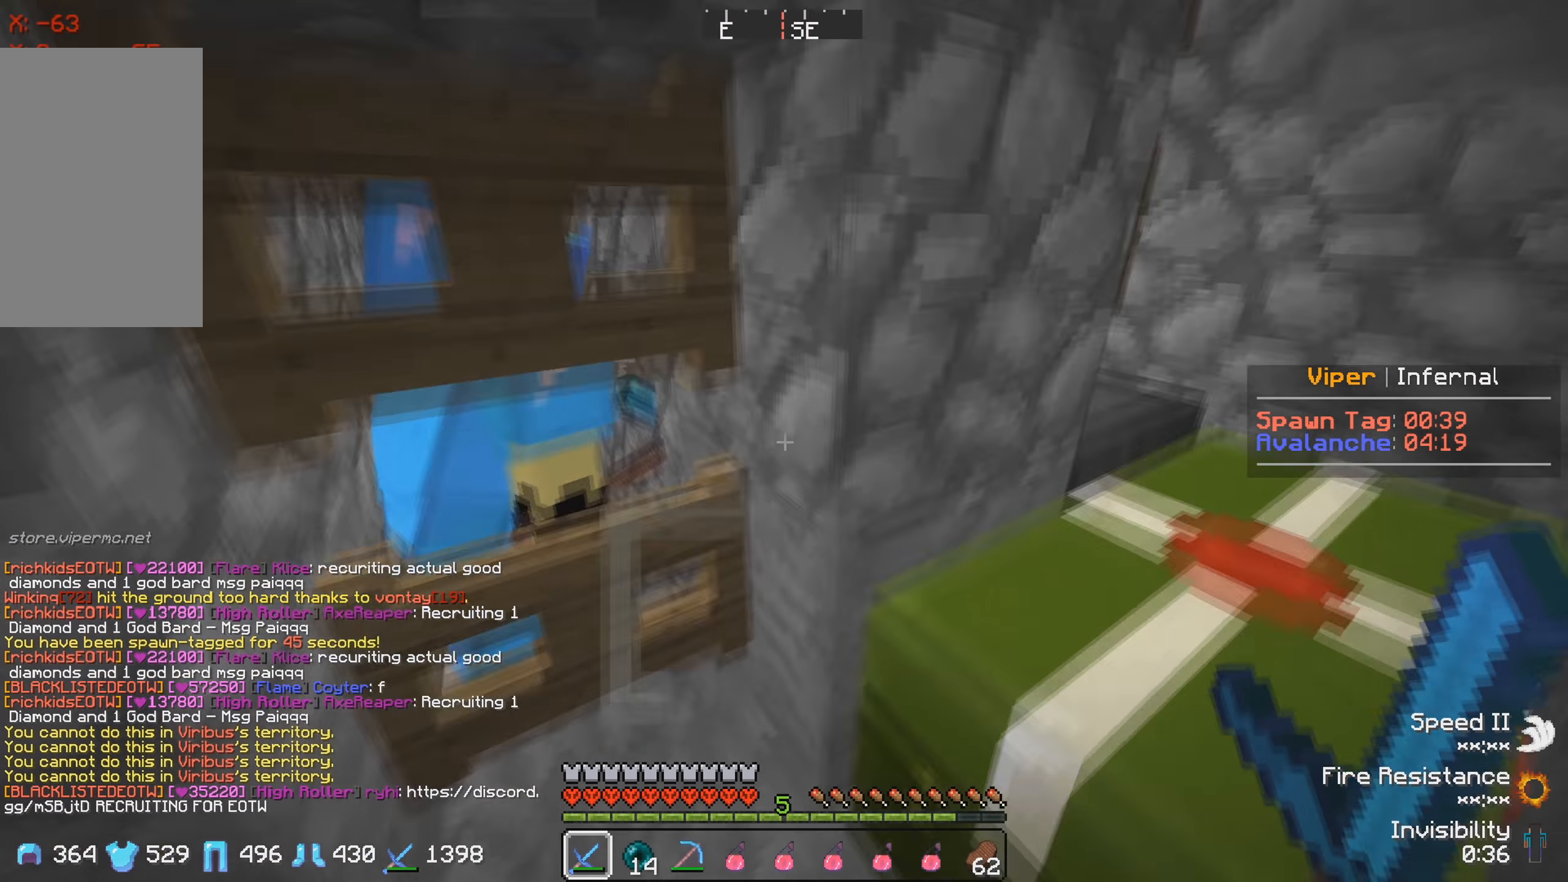
{"keys": [], "events": [[383, "d", "up"]]}
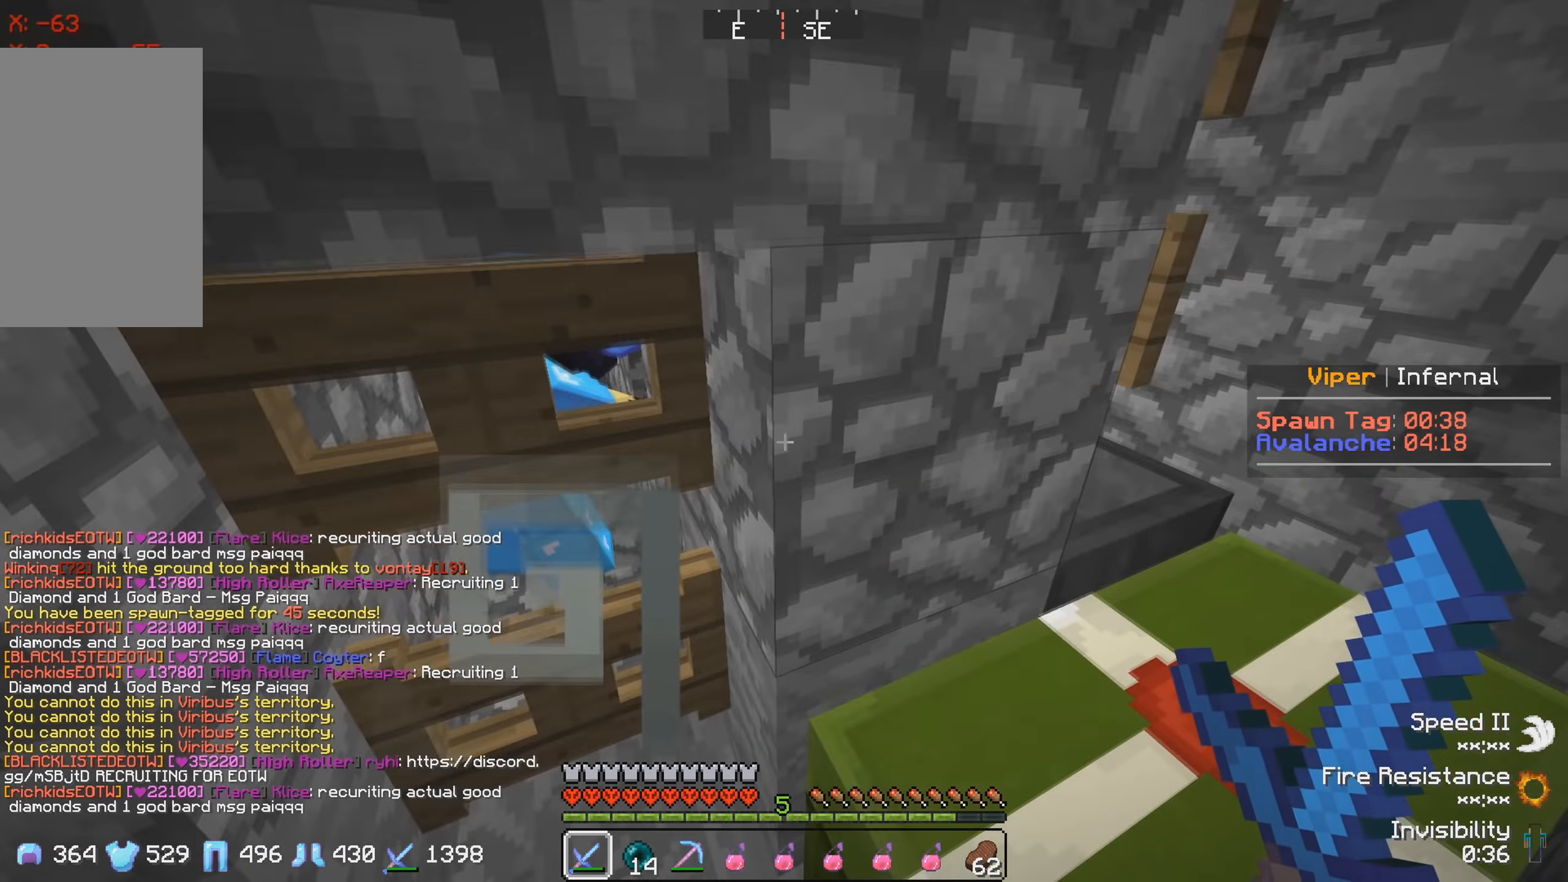
{"keys": ["d", "w"], "events": [[350, "d", "down"], [433, "w", "down"]]}
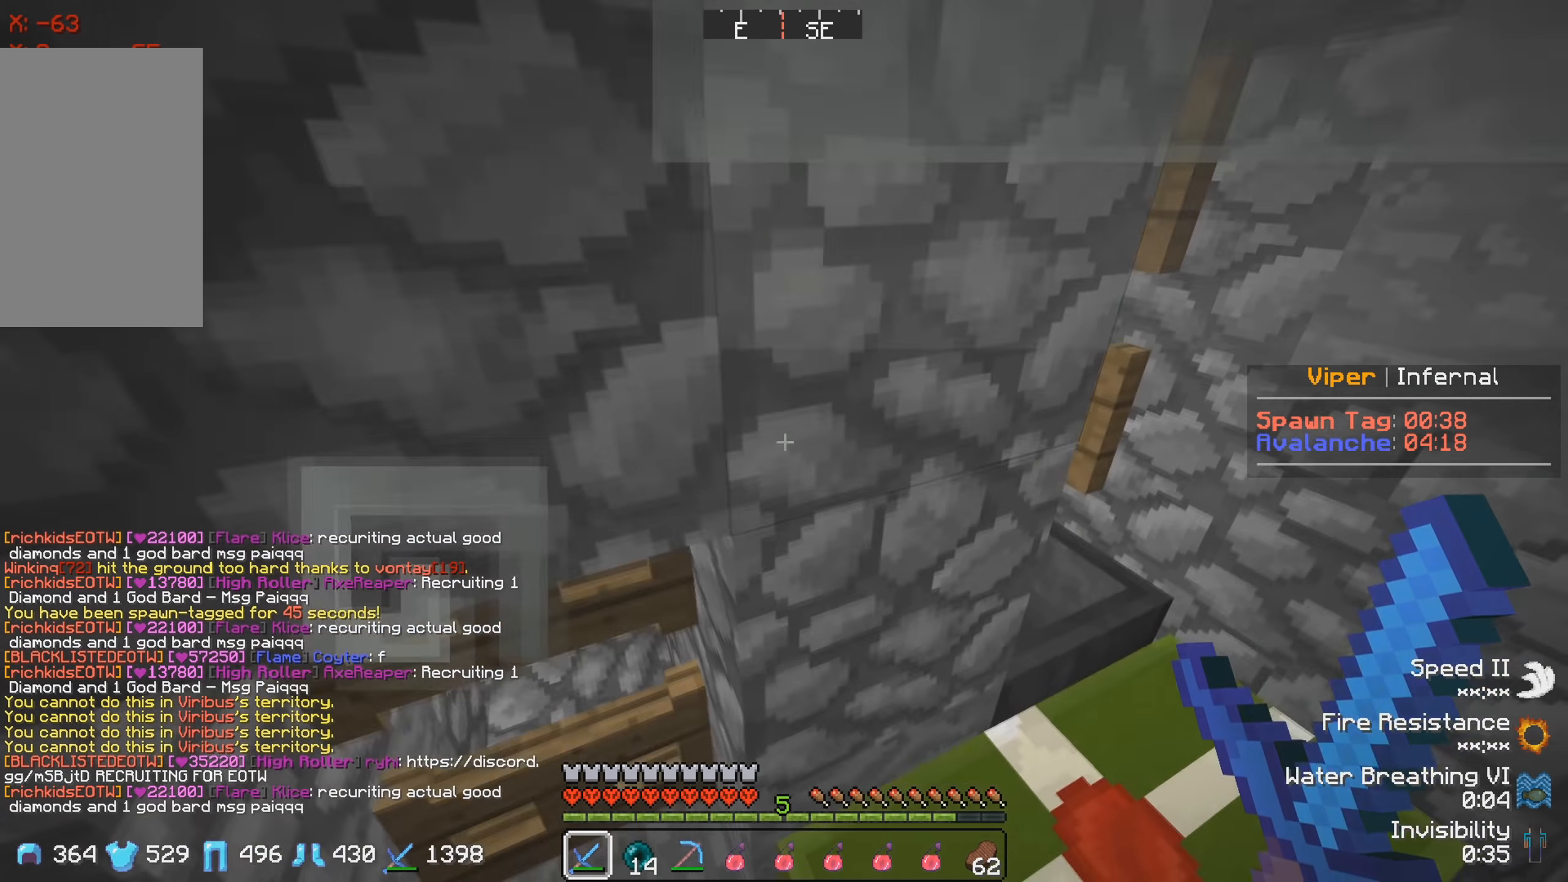
{"keys": [], "events": [[133, "w", "up"], [150, "d", "up"]]}
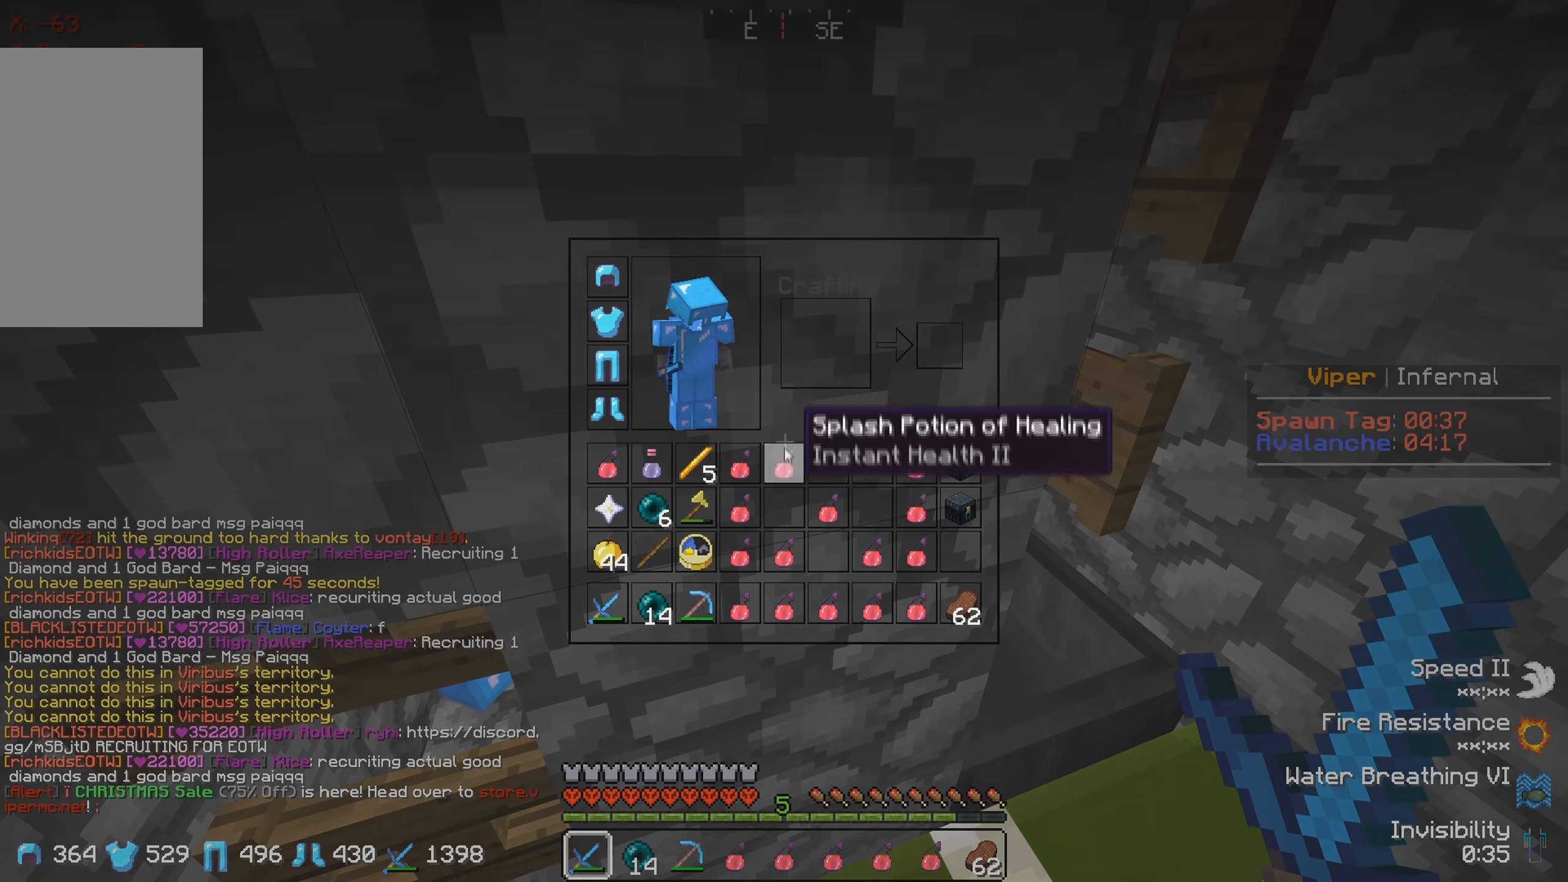
{"keys": [], "events": []}
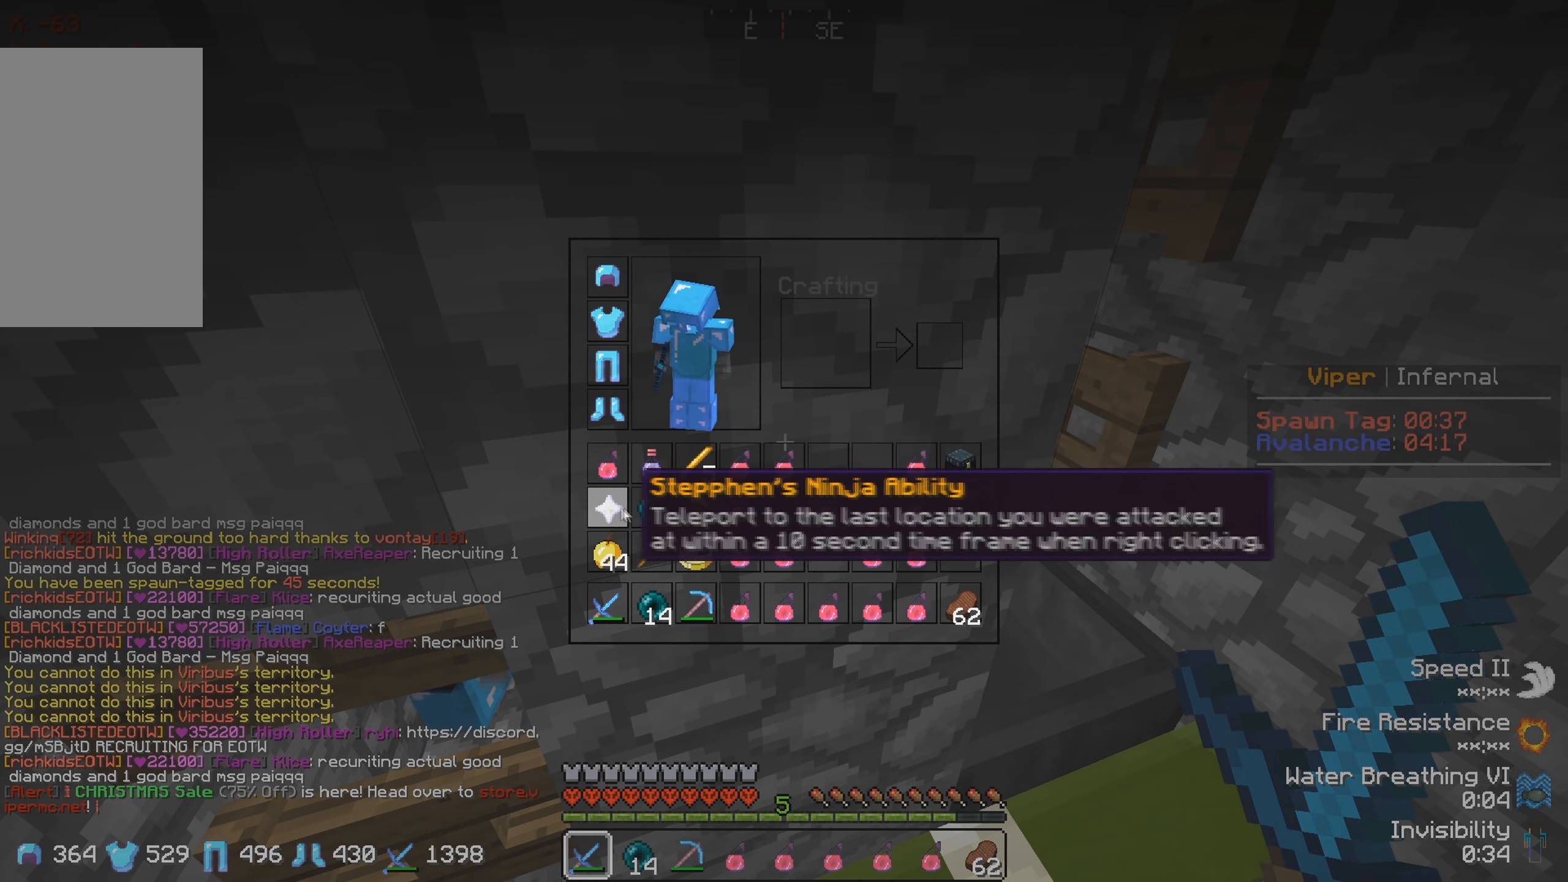
{"keys": [], "events": []}